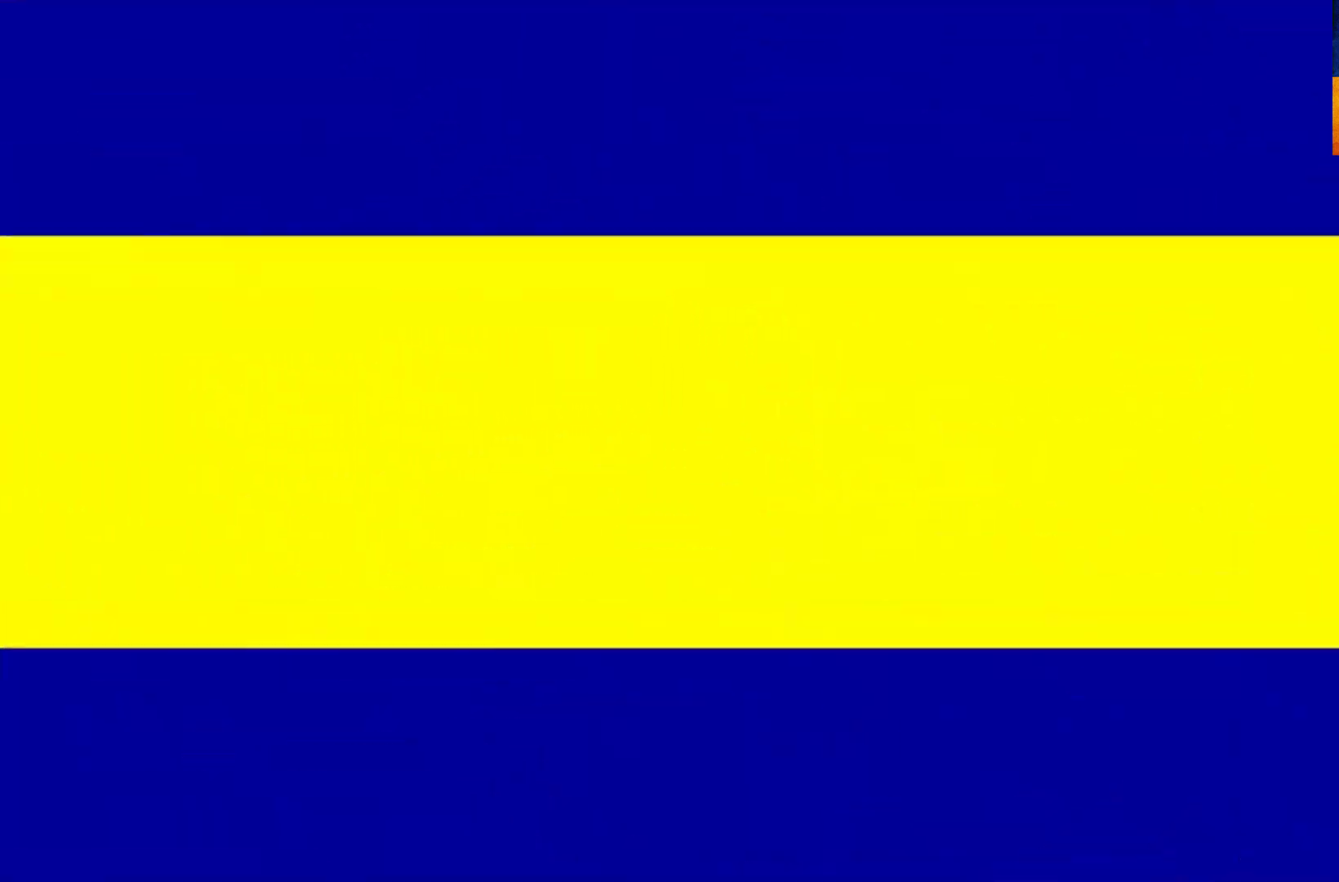
Gameplay with a controller (Xbox layout); each line is a JSON object with the inputs held at the frame after it. "events" lists button and stick changes between this image and that frame as [ms after this image, input, new state], when the widget could be followed in between.
{"buttons": [], "left_stick": "center", "right_stick": "center", "events": []}
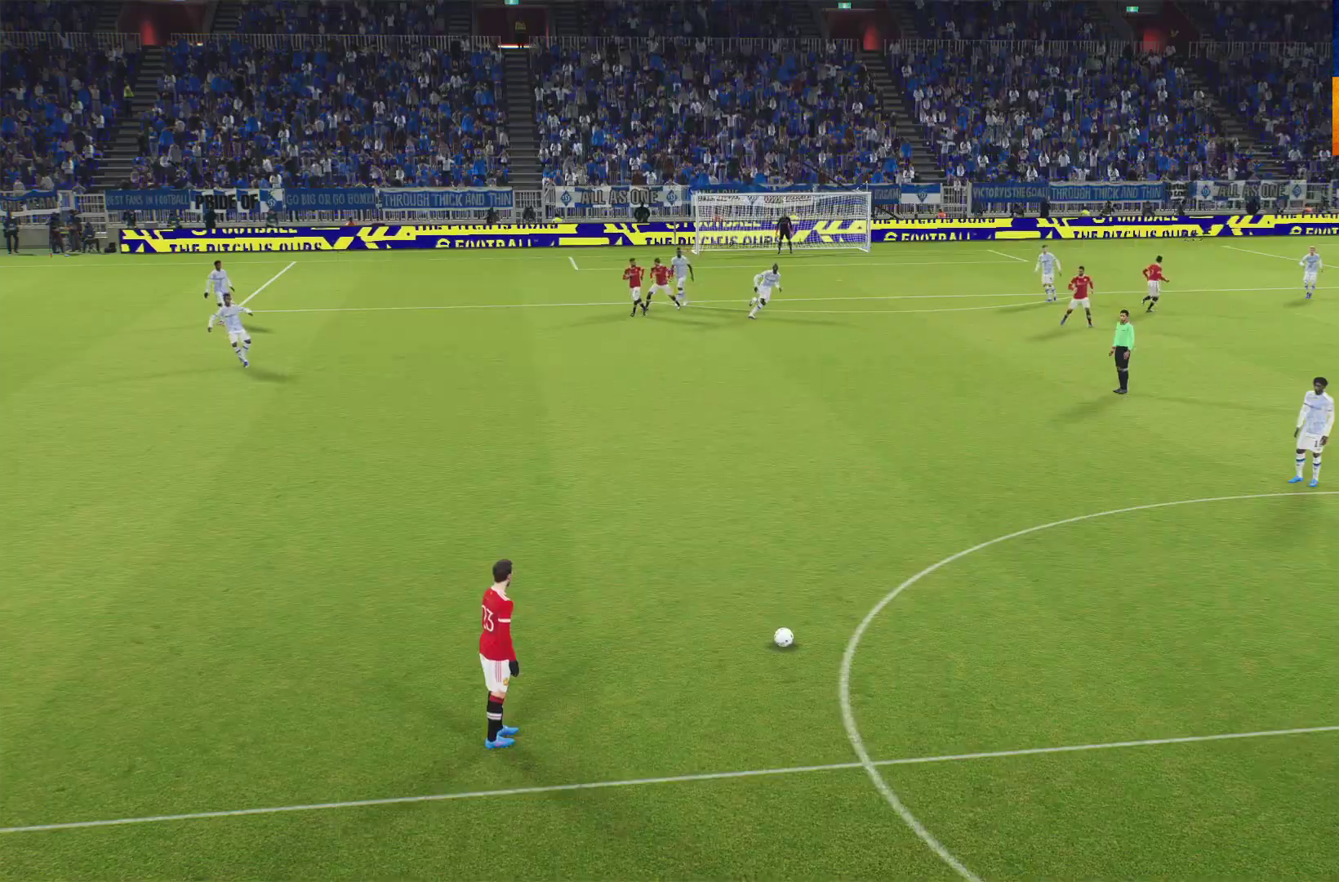
{"buttons": ["A"], "left_stick": "up-left", "right_stick": "center", "events": [[417, "A", "down"], [467, "left_stick", "up-left"]]}
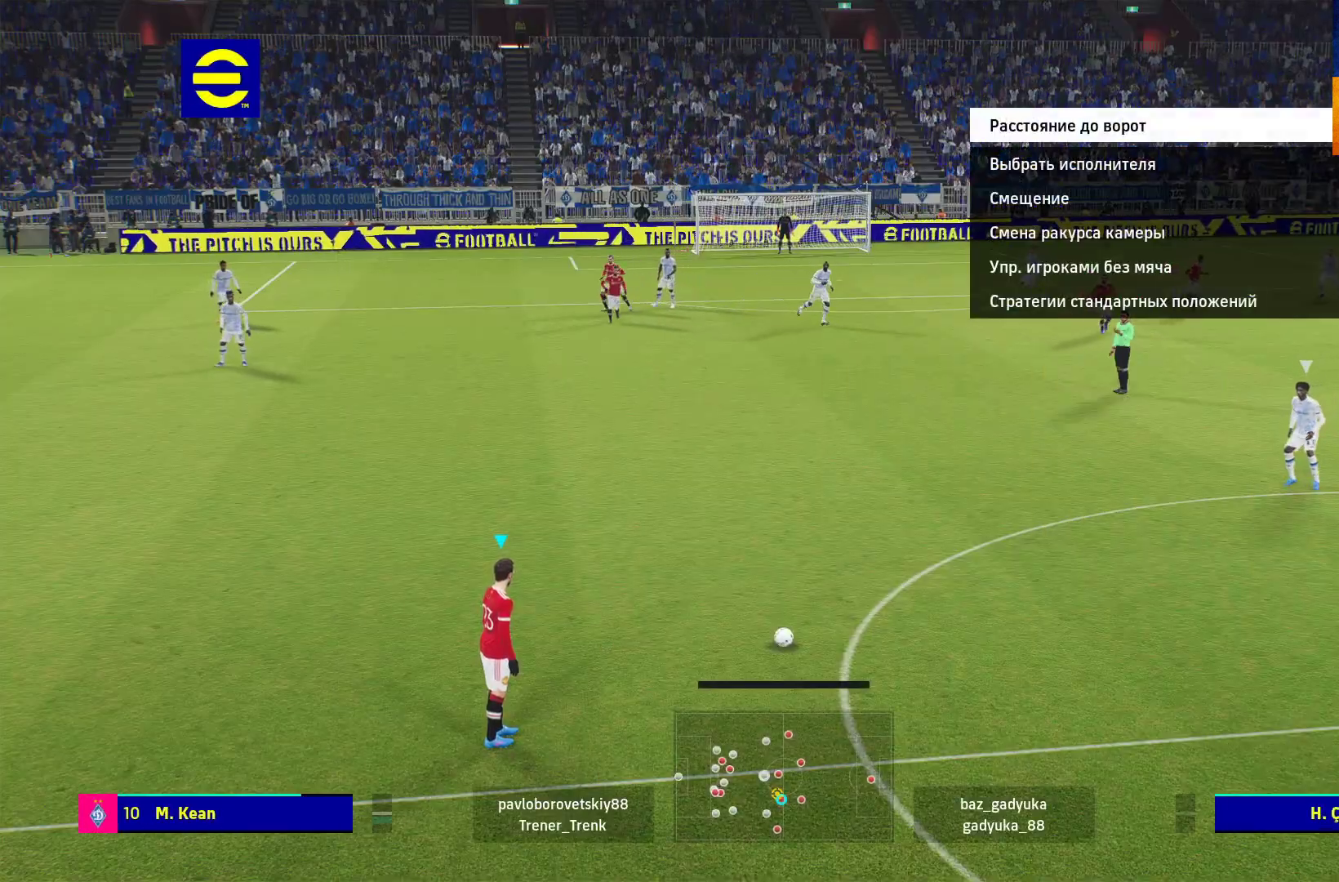
{"buttons": [], "left_stick": "up-left", "right_stick": "center", "events": [[150, "A", "up"]]}
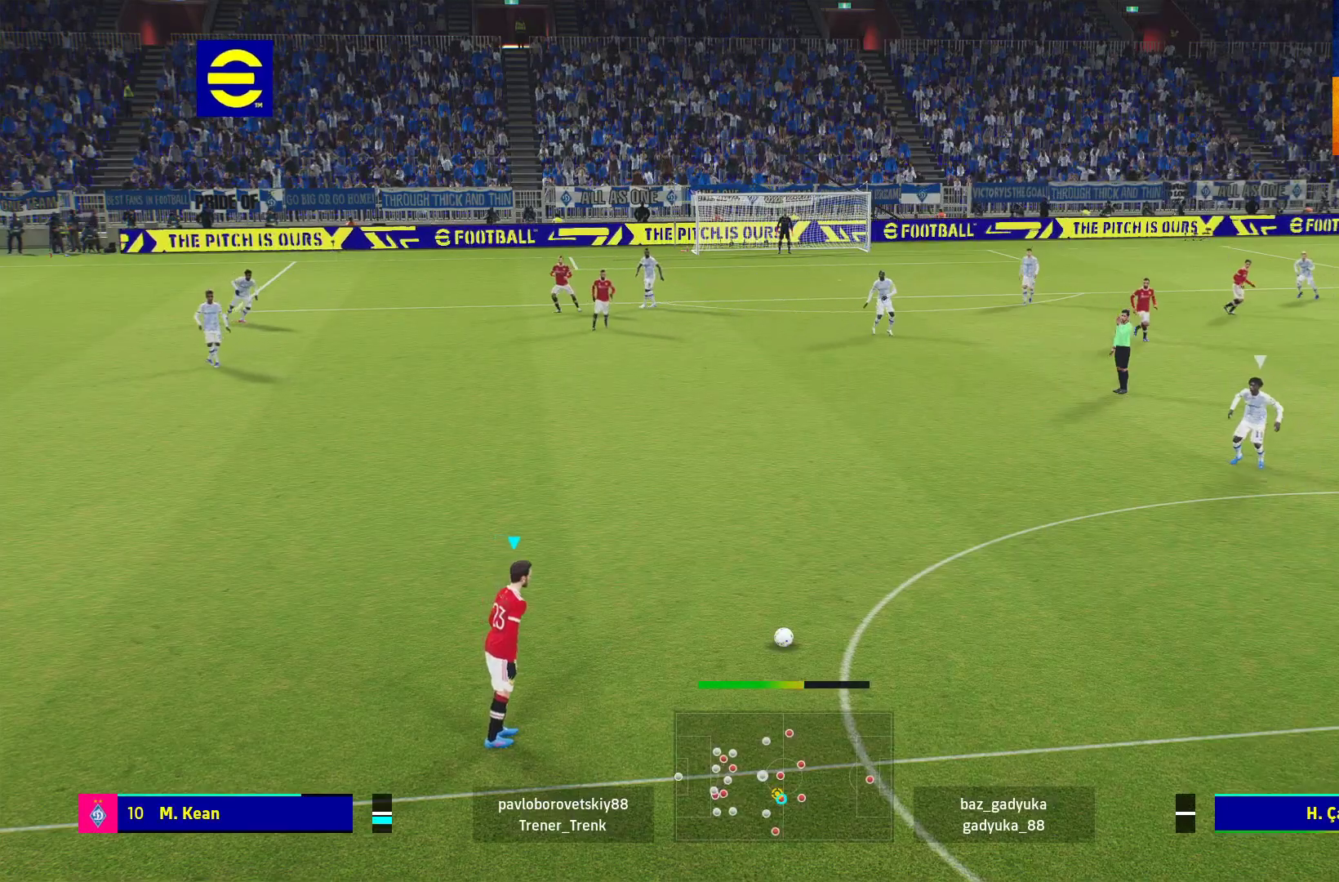
{"buttons": [], "left_stick": "up-left", "right_stick": "center", "events": []}
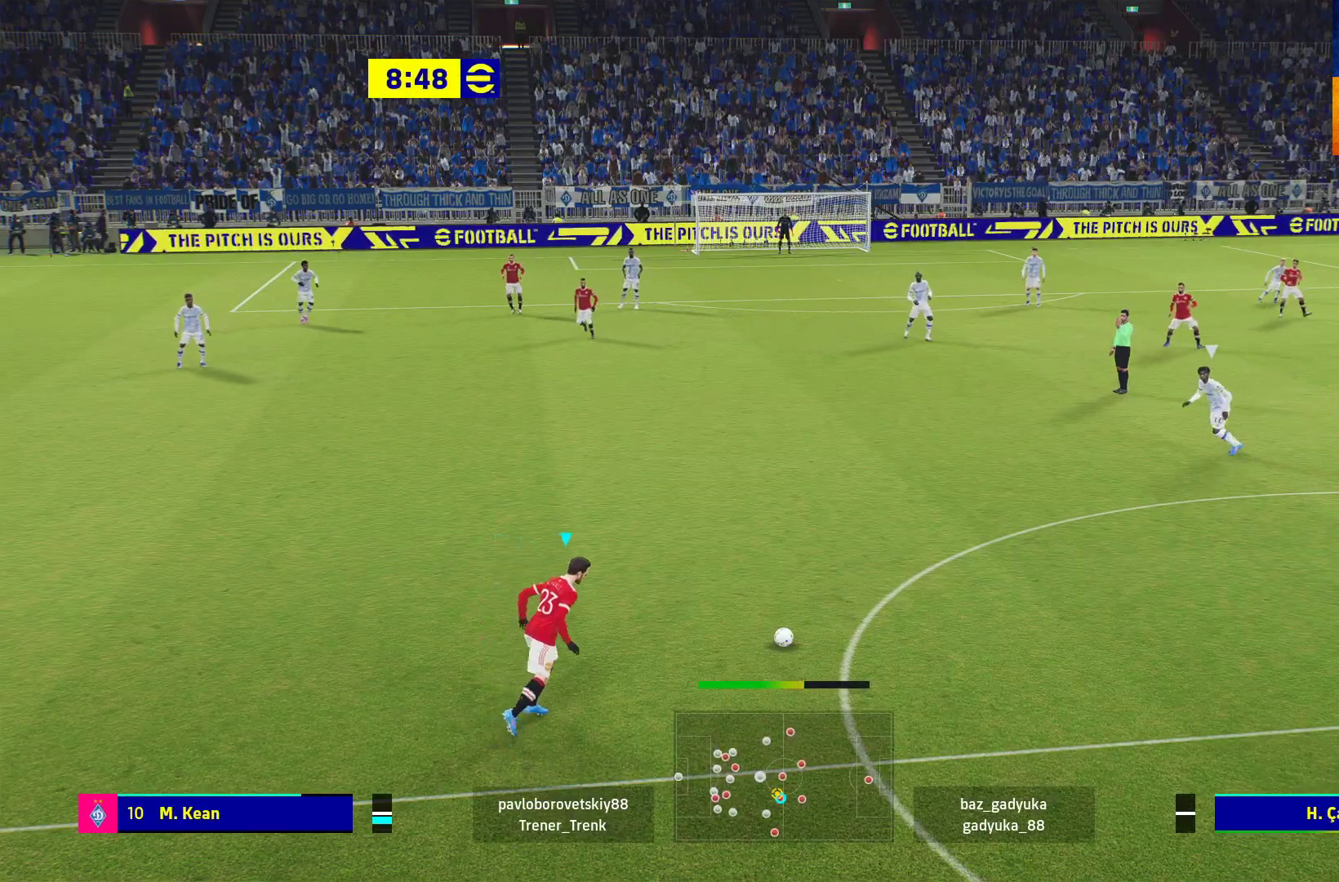
{"buttons": [], "left_stick": "up-left", "right_stick": "center", "events": []}
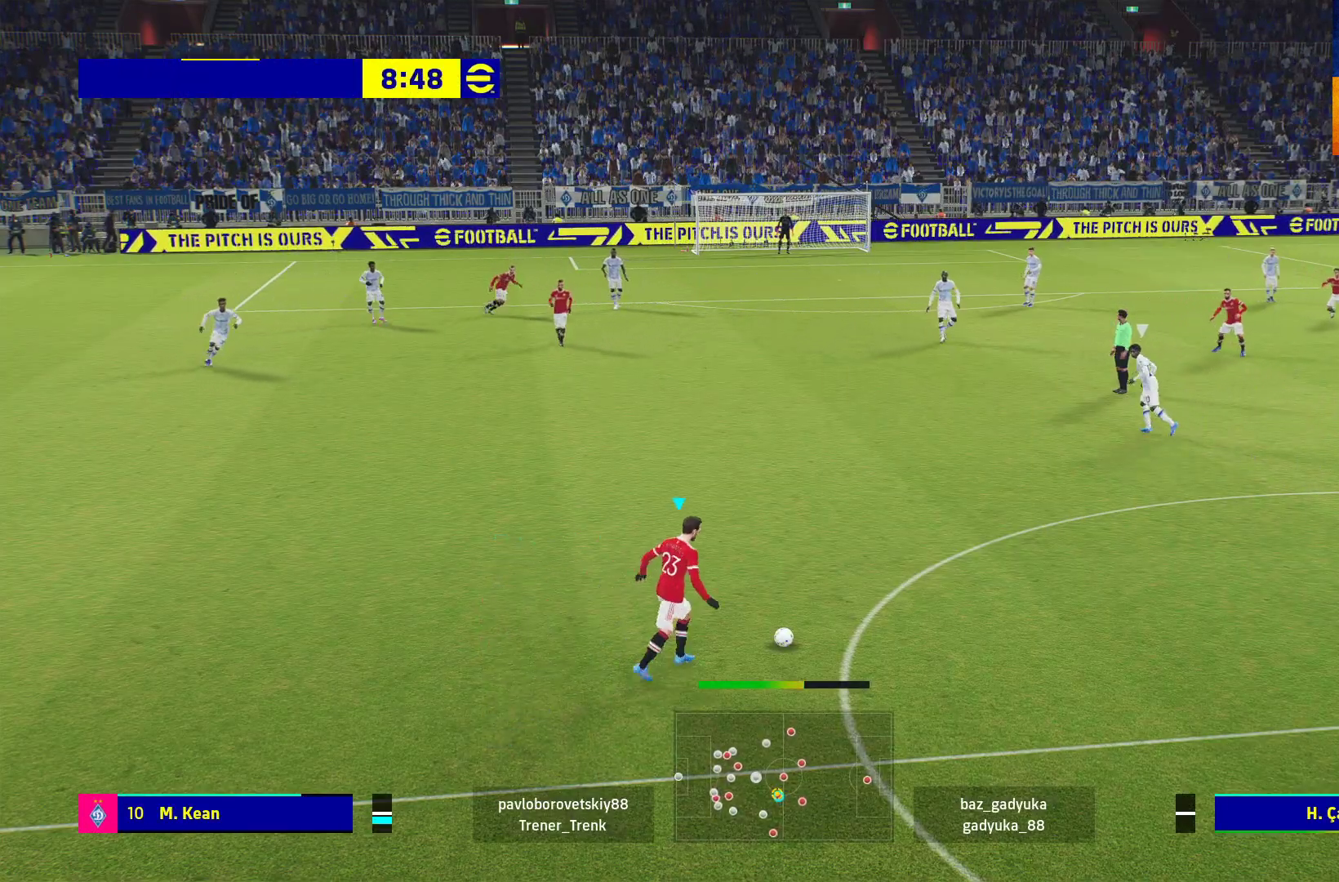
{"buttons": [], "left_stick": "center", "right_stick": "center", "events": [[433, "left_stick", "center"]]}
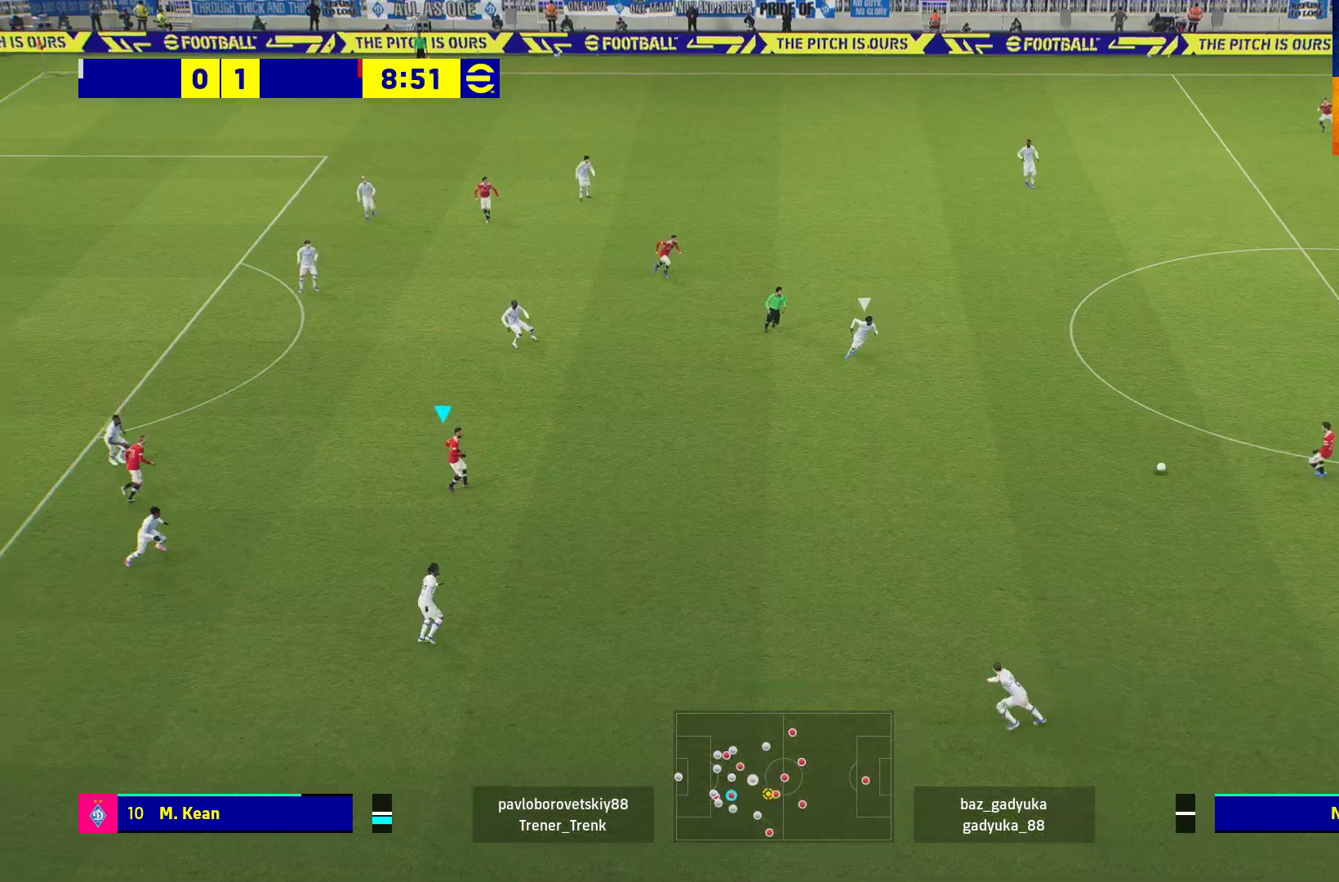
{"buttons": [], "left_stick": "up-left", "right_stick": "center", "events": [[300, "left_stick", "up"], [433, "left_stick", "up-left"]]}
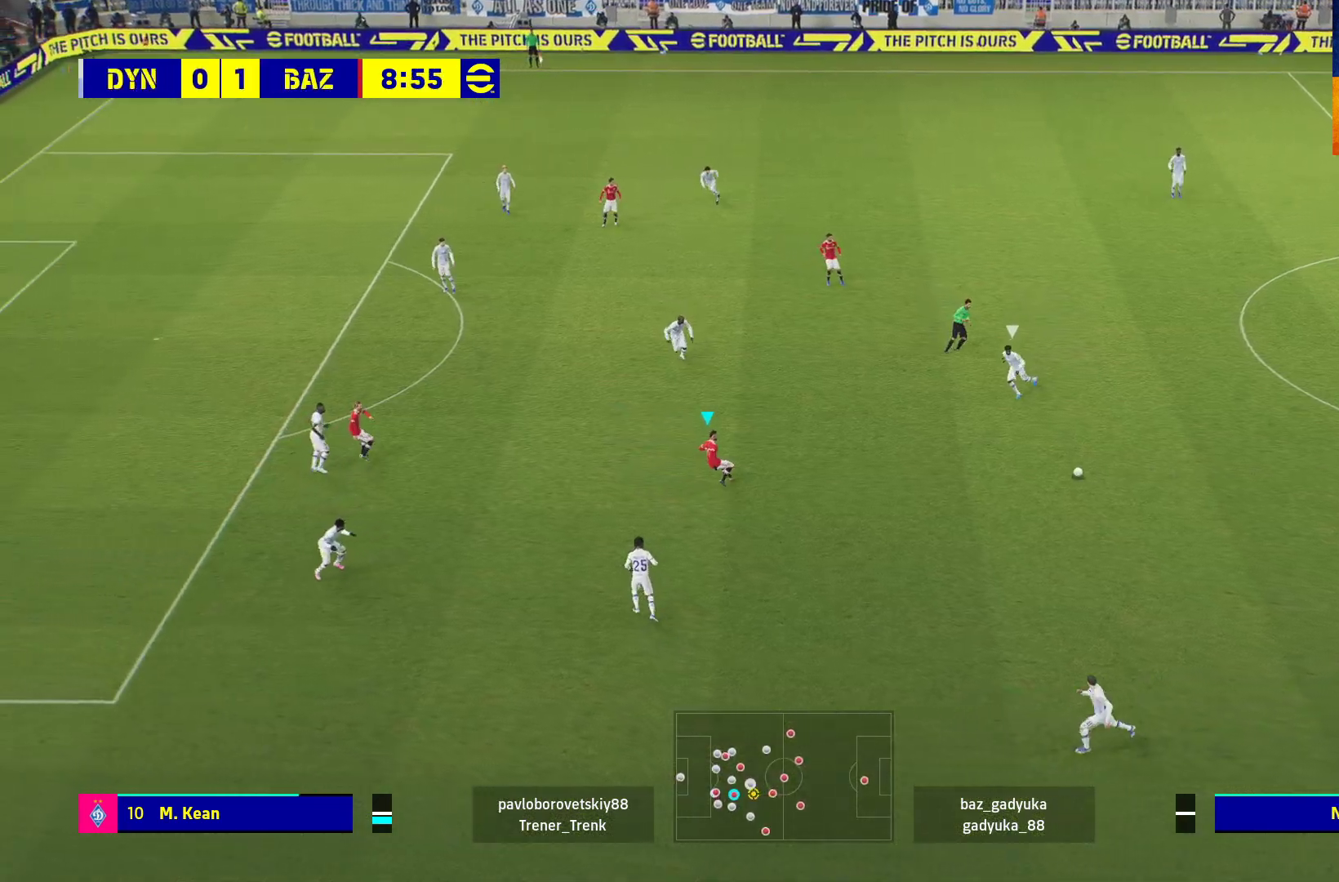
{"buttons": [], "left_stick": "up-left", "right_stick": "center", "events": []}
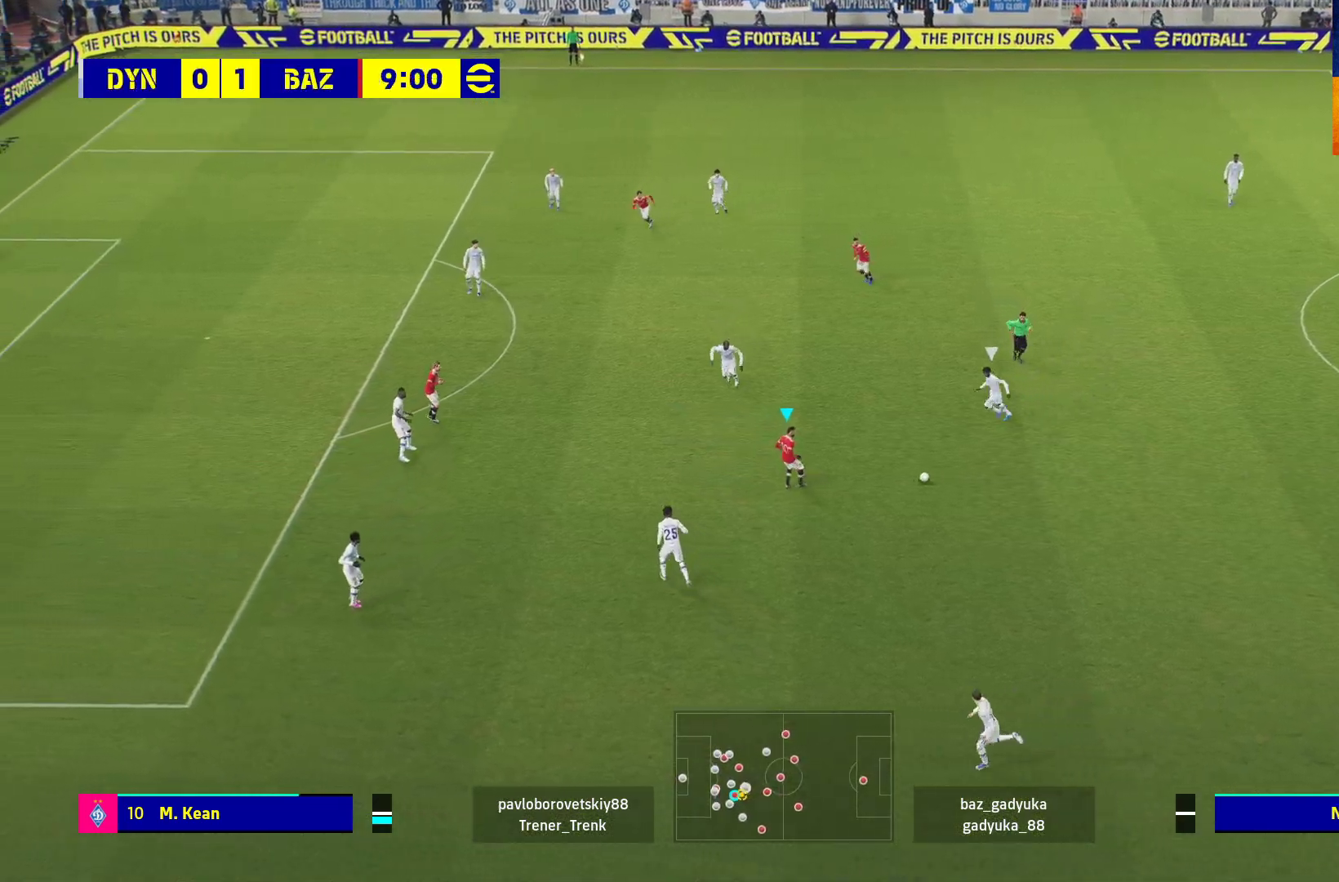
{"buttons": ["L1"], "left_stick": "up-left", "right_stick": "center", "events": [[50, "L1", "down"], [67, "A", "down"], [217, "A", "up"]]}
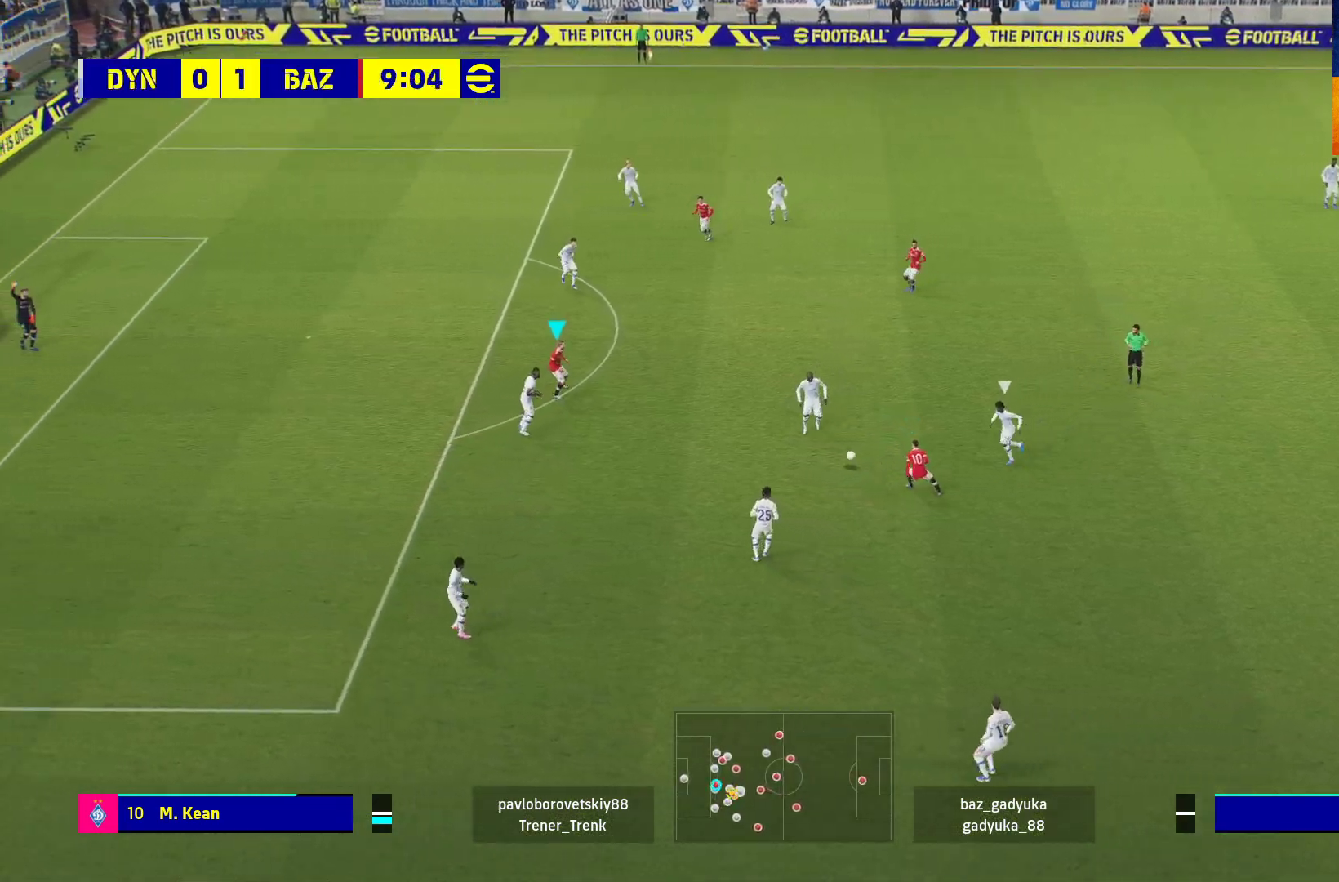
{"buttons": [], "left_stick": "up", "right_stick": "center", "events": [[133, "L1", "up"], [367, "left_stick", "up"]]}
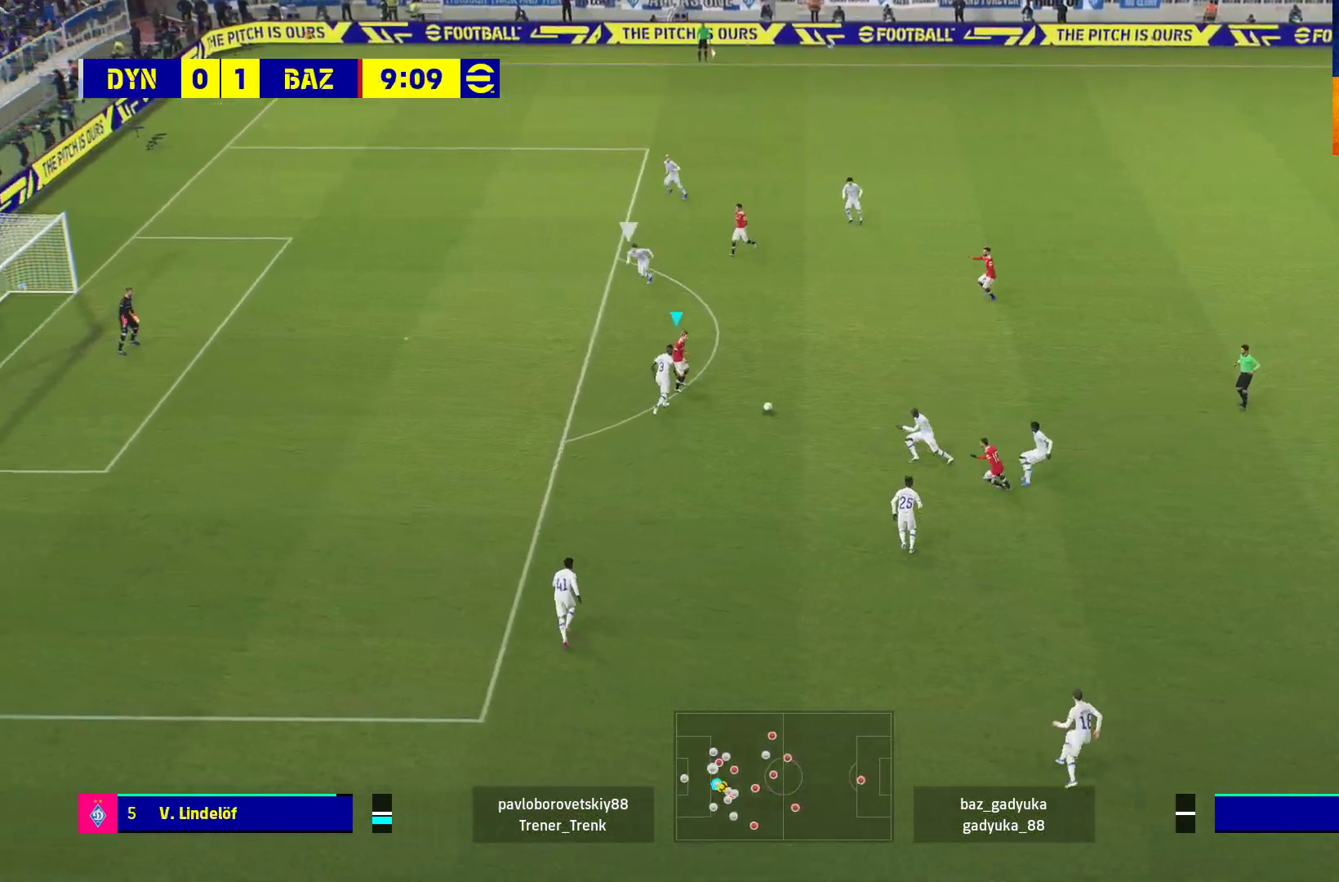
{"buttons": [], "left_stick": "up-left", "right_stick": "center", "events": [[467, "left_stick", "up-left"]]}
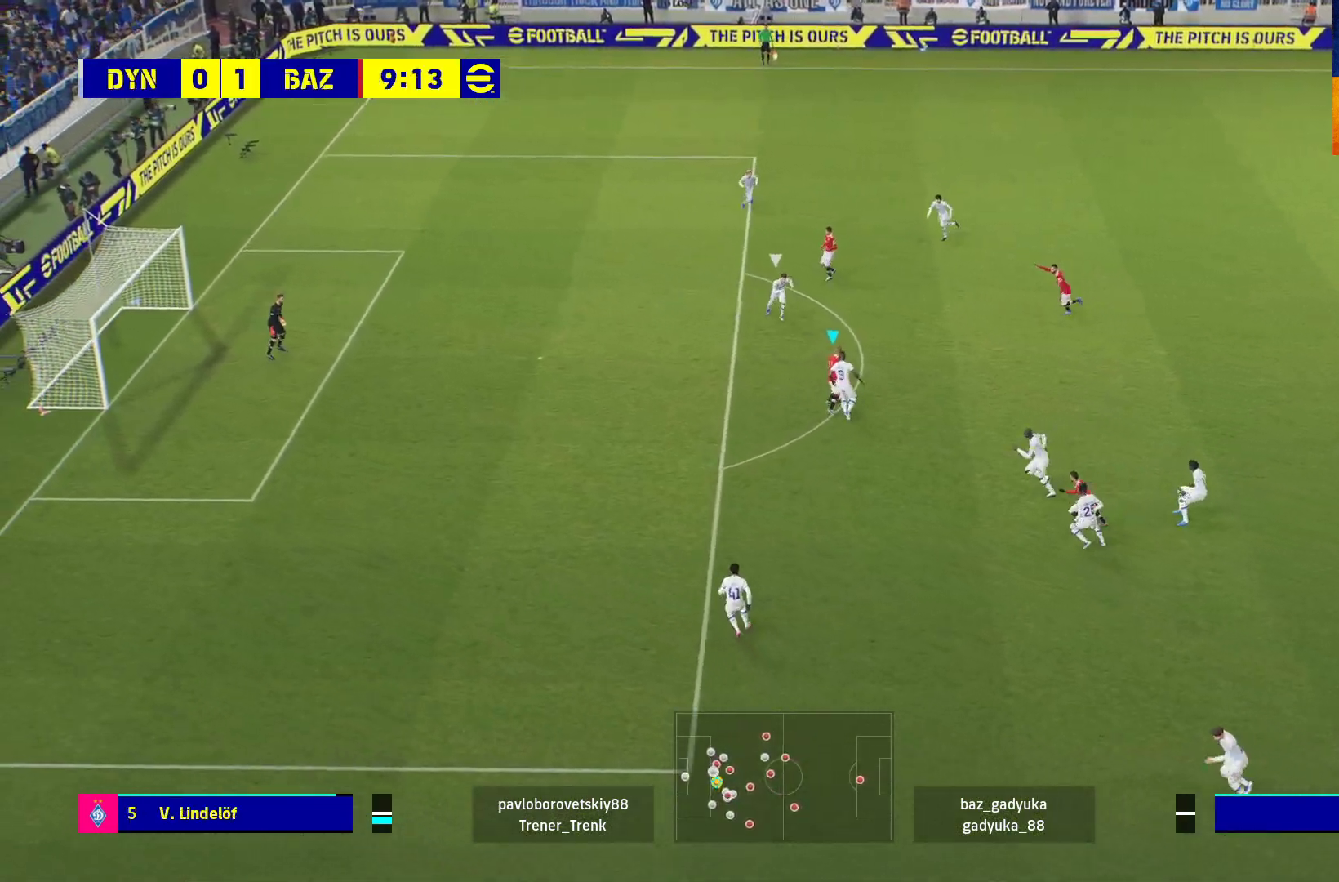
{"buttons": [], "left_stick": "left", "right_stick": "center", "events": [[183, "left_stick", "left"]]}
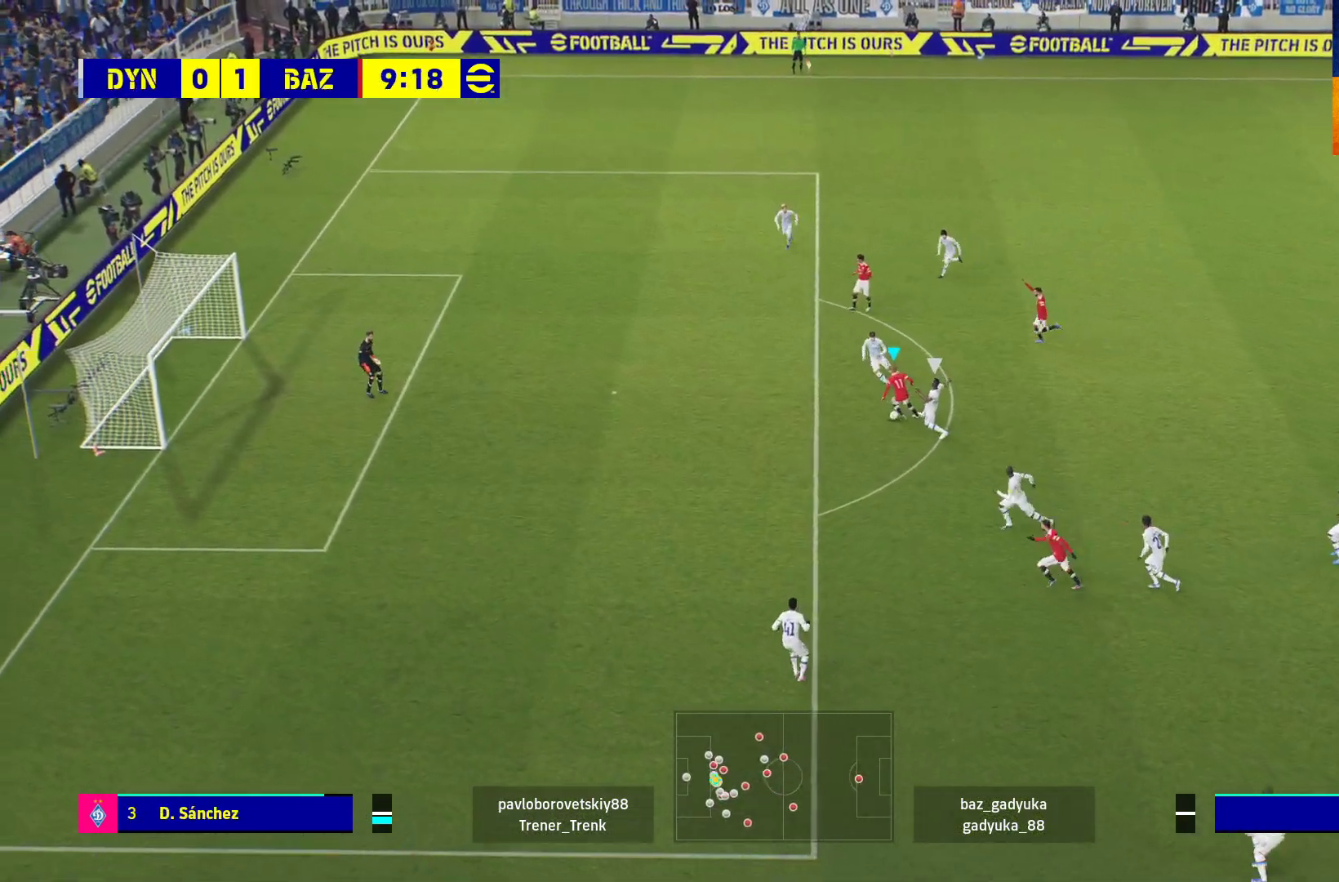
{"buttons": [], "left_stick": "left", "right_stick": "center", "events": []}
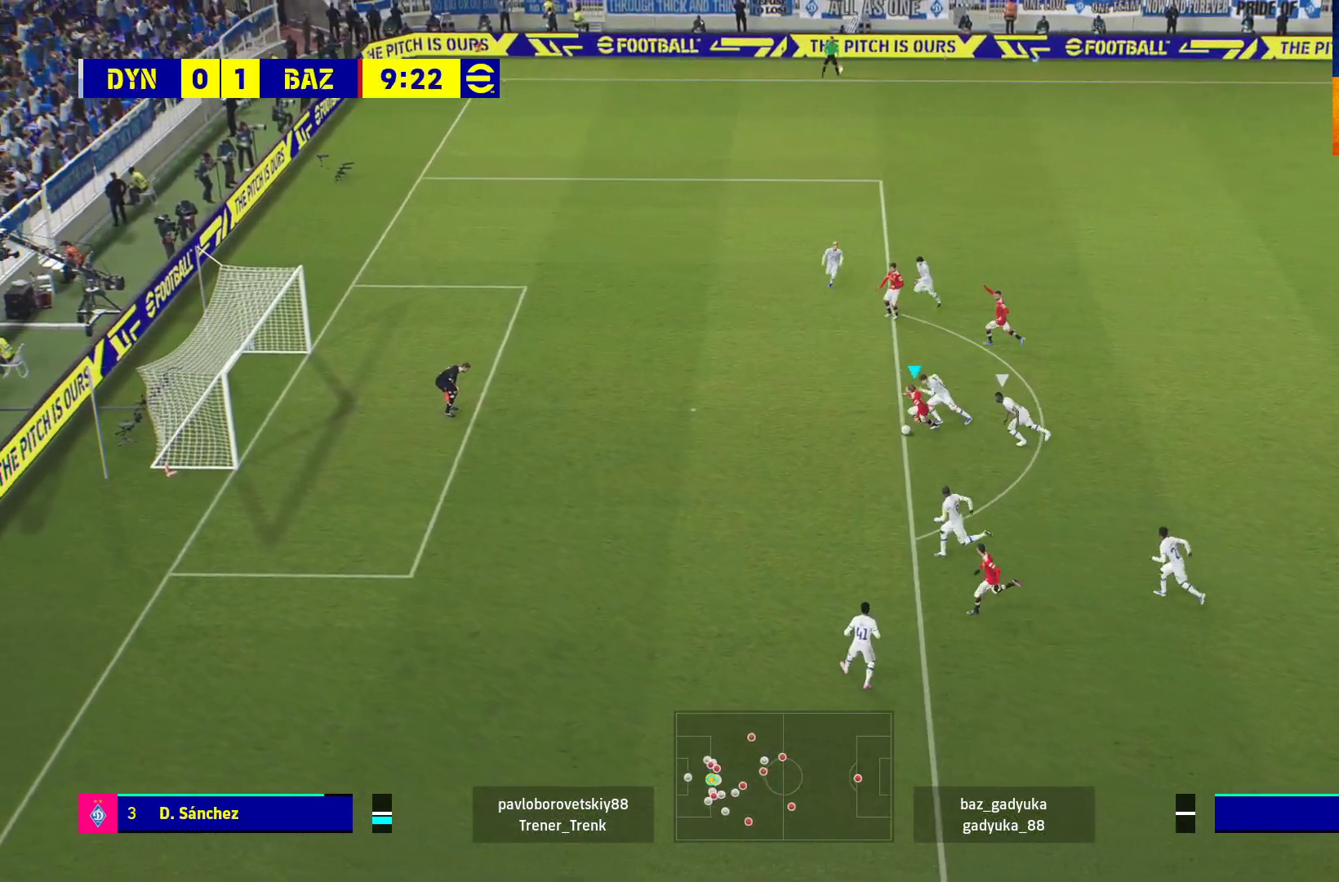
{"buttons": [], "left_stick": "left", "right_stick": "center", "events": []}
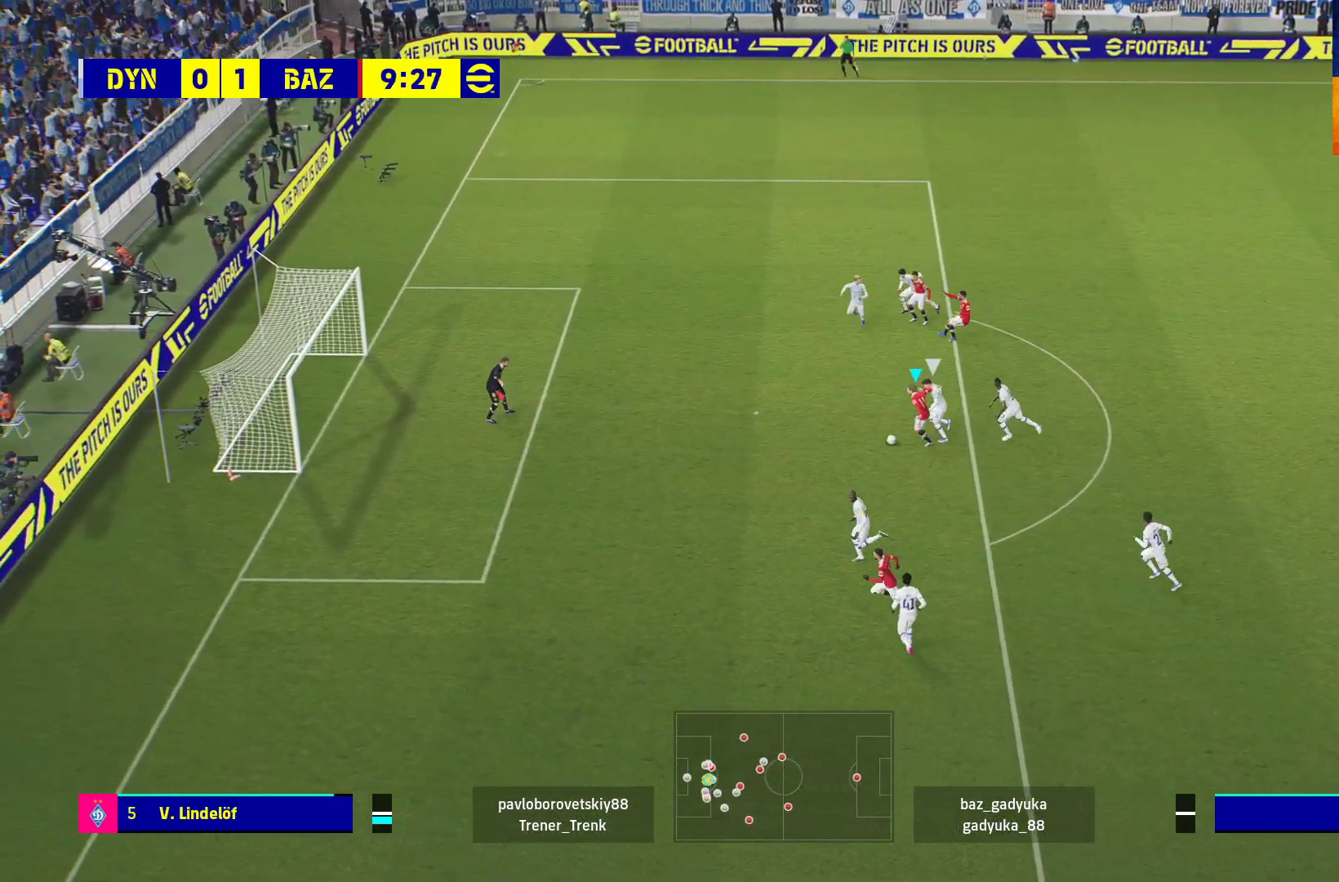
{"buttons": ["X"], "left_stick": "left", "right_stick": "center", "events": [[483, "X", "down"]]}
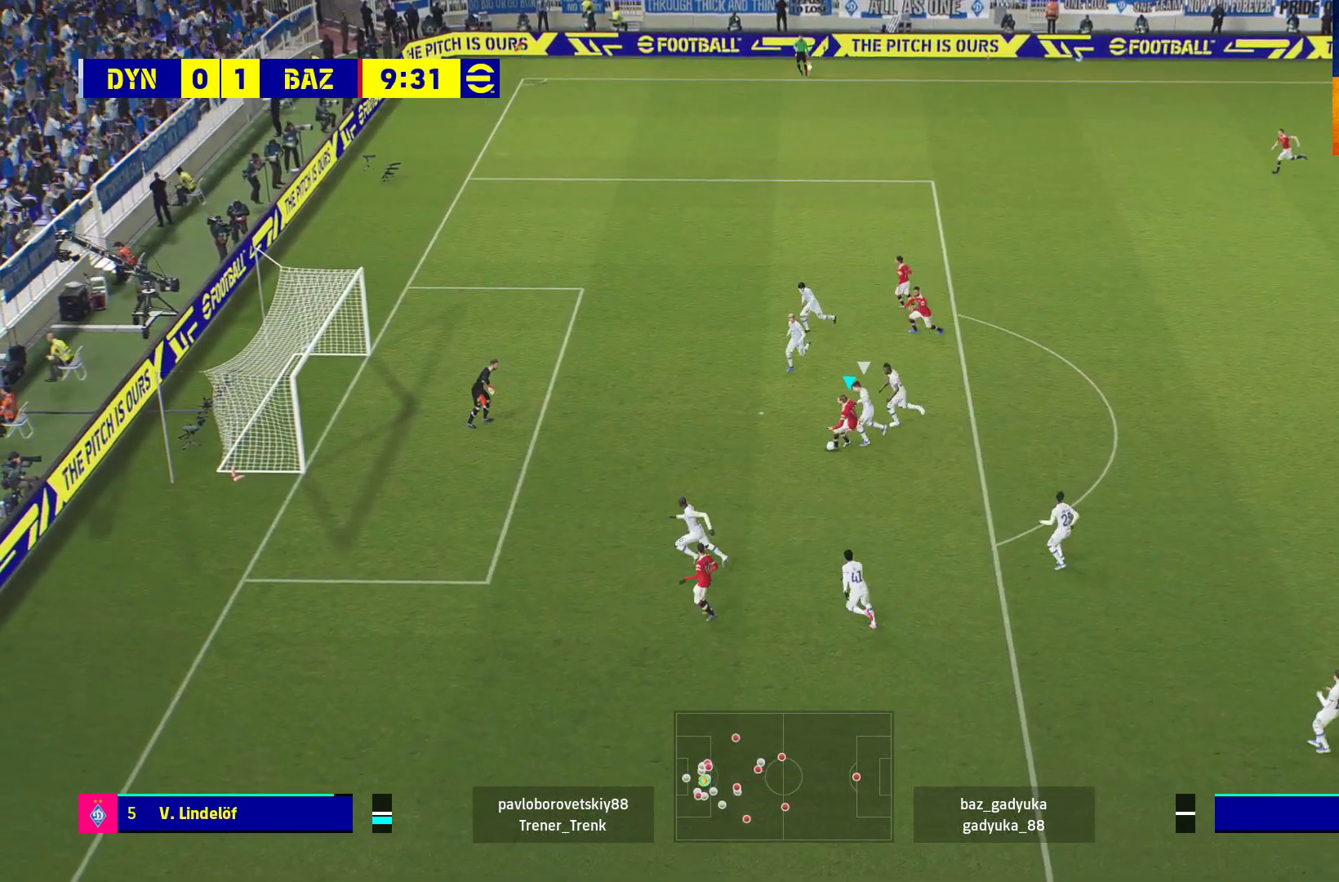
{"buttons": ["L3"], "left_stick": "down", "right_stick": "center", "events": [[50, "left_stick", "down"], [117, "X", "up"], [150, "L3", "down"]]}
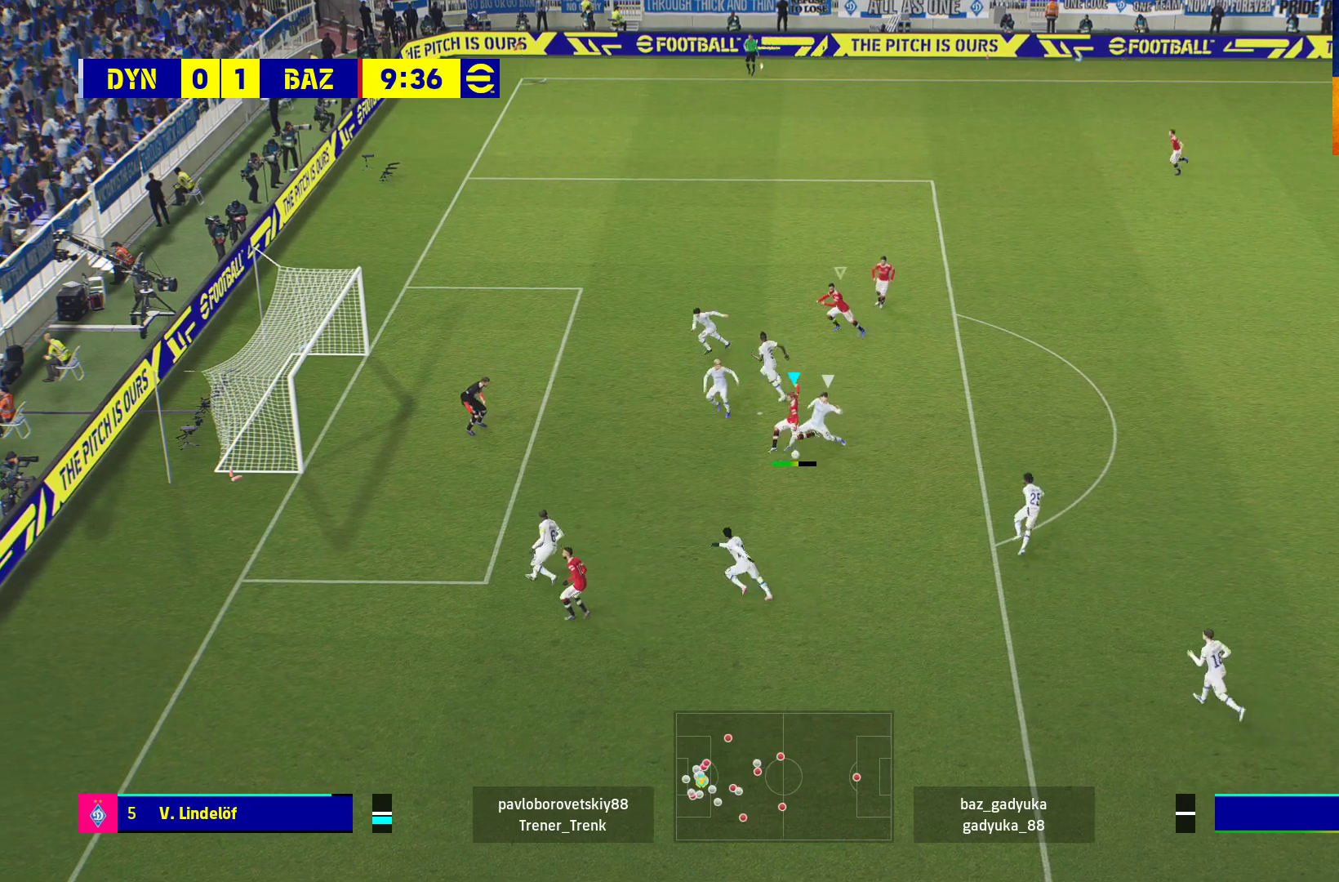
{"buttons": ["R1", "L3"], "left_stick": "down-right", "right_stick": "center", "events": [[400, "L3", "up"], [433, "left_stick", "down-right"], [500, "L3", "down"], [500, "R1", "down"]]}
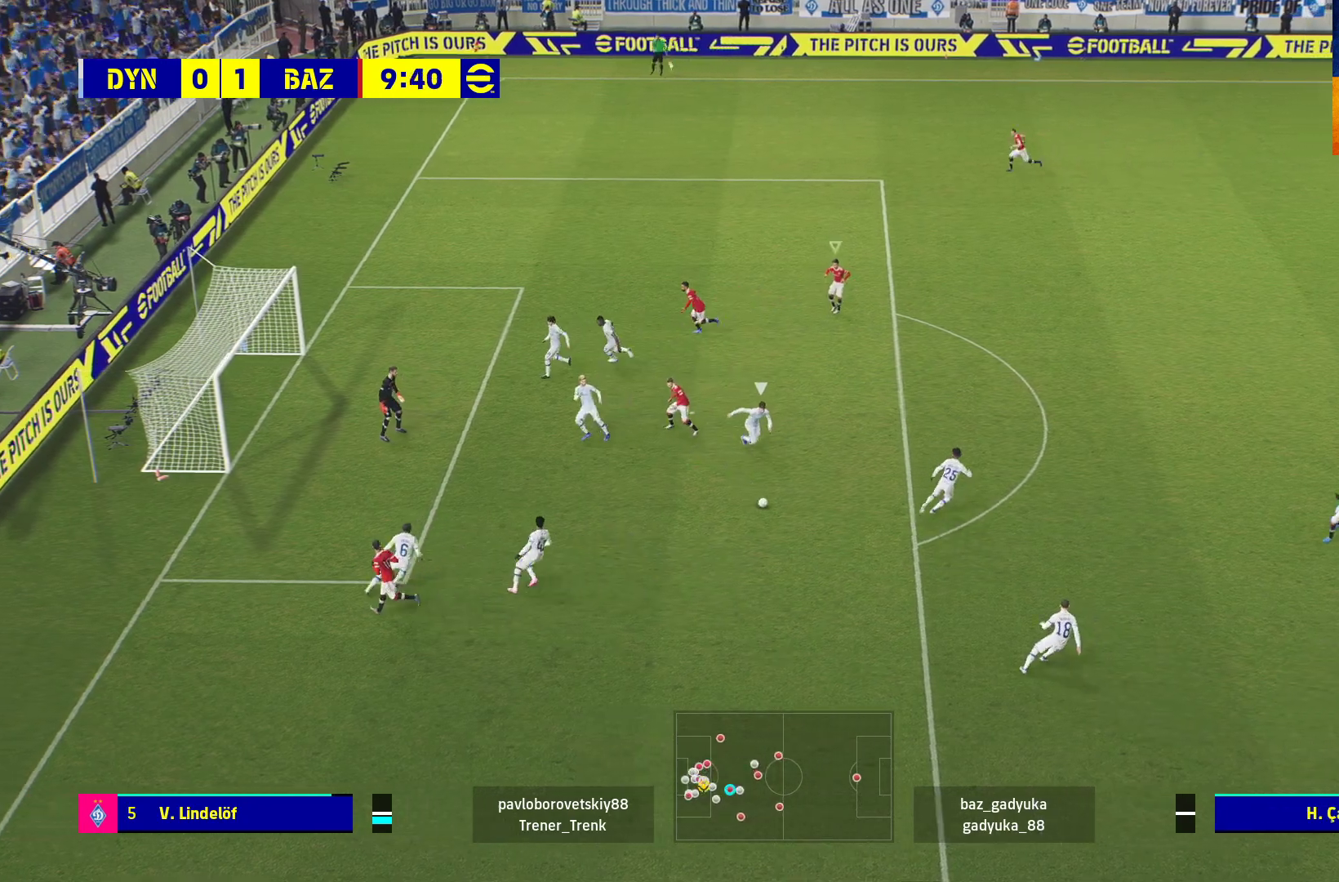
{"buttons": ["R1"], "left_stick": "down-left", "right_stick": "center", "events": [[67, "L3", "up"], [117, "L3", "down"], [200, "L3", "up"], [283, "L1", "down"], [333, "left_stick", "down-left"], [350, "L1", "up"]]}
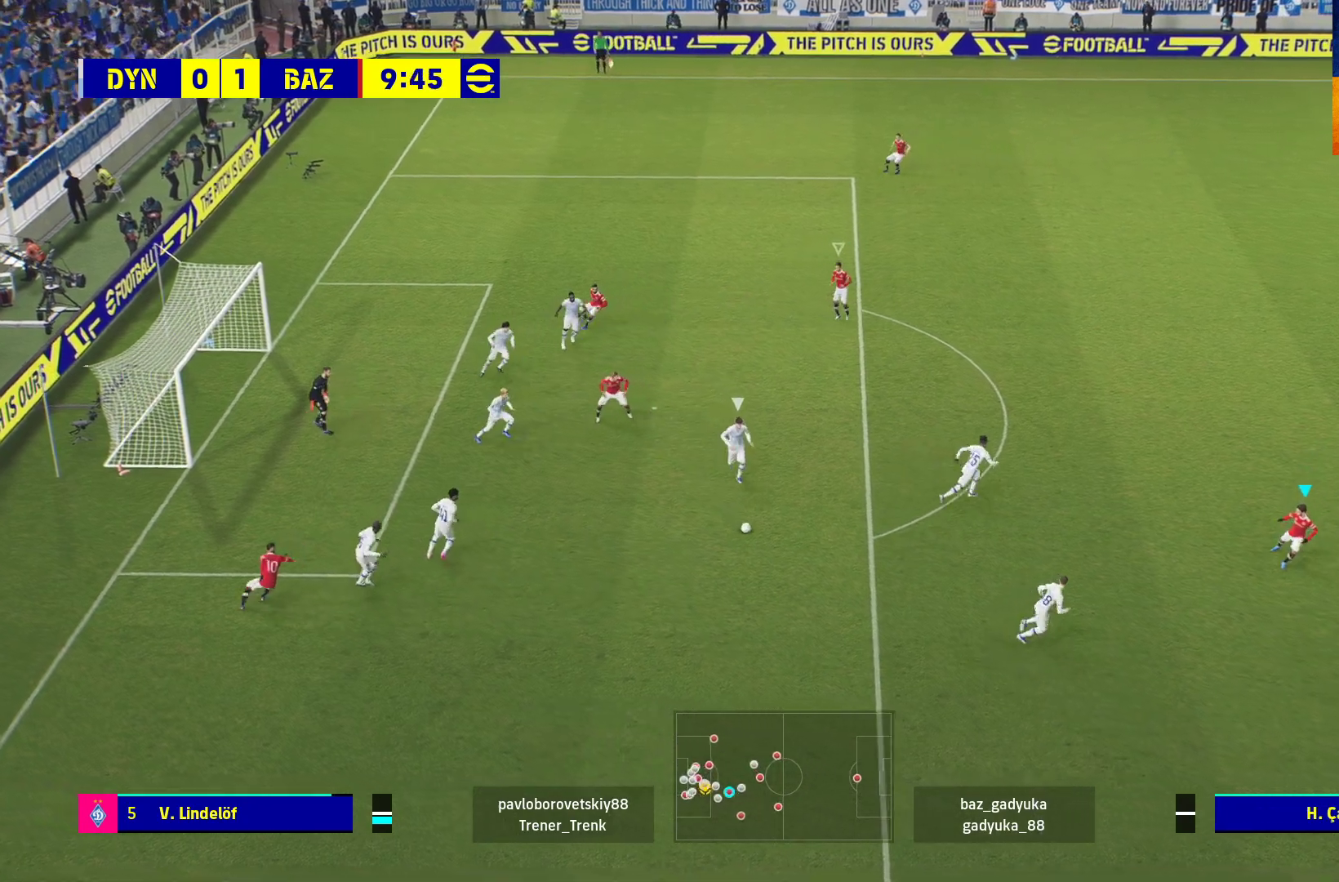
{"buttons": ["A"], "left_stick": "center", "right_stick": "center", "events": [[183, "R1", "up"], [183, "left_stick", "left"], [267, "L1", "down"], [333, "left_stick", "up-left"], [383, "L1", "up"], [417, "A", "down"], [433, "left_stick", "center"]]}
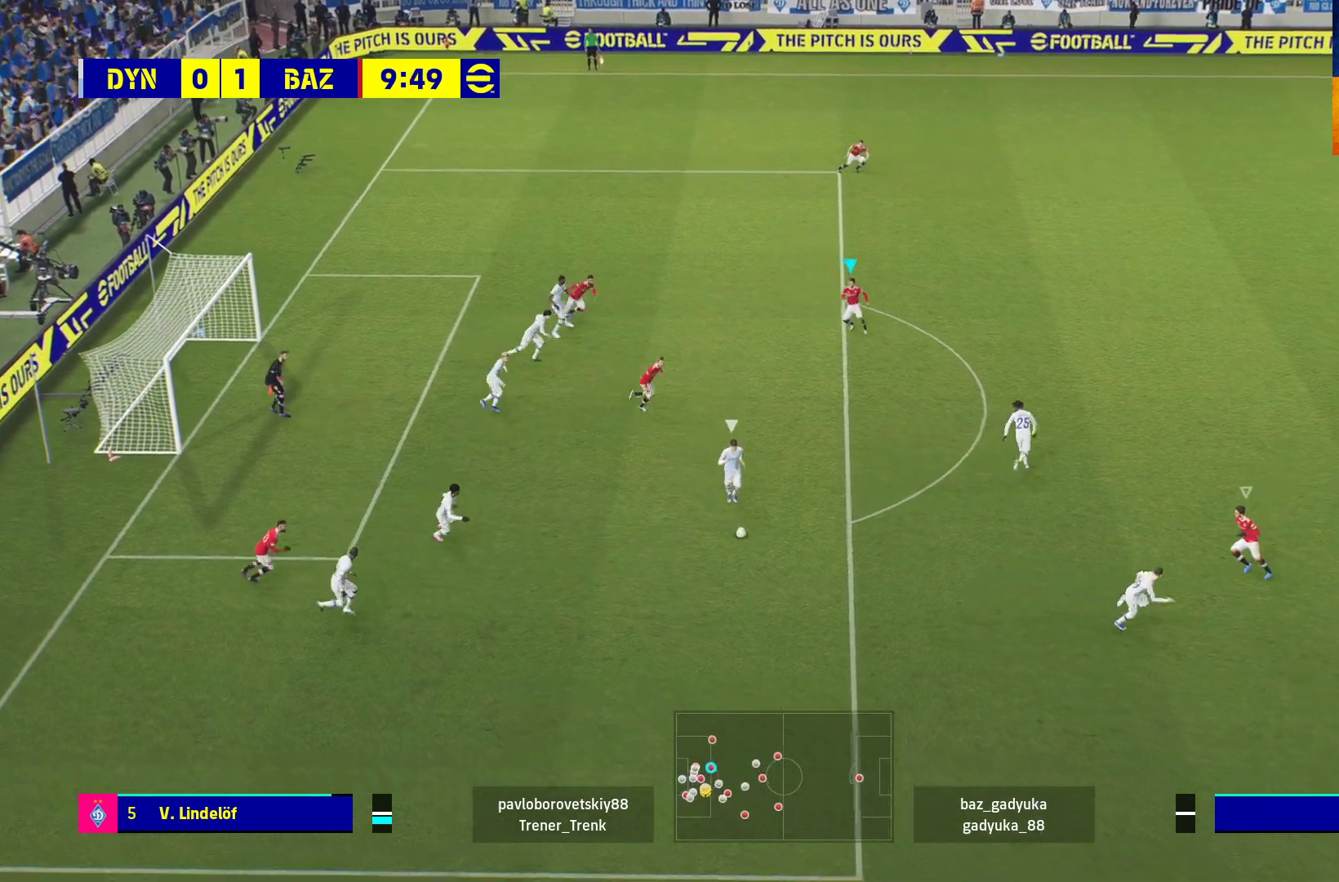
{"buttons": ["A"], "left_stick": "center", "right_stick": "center", "events": []}
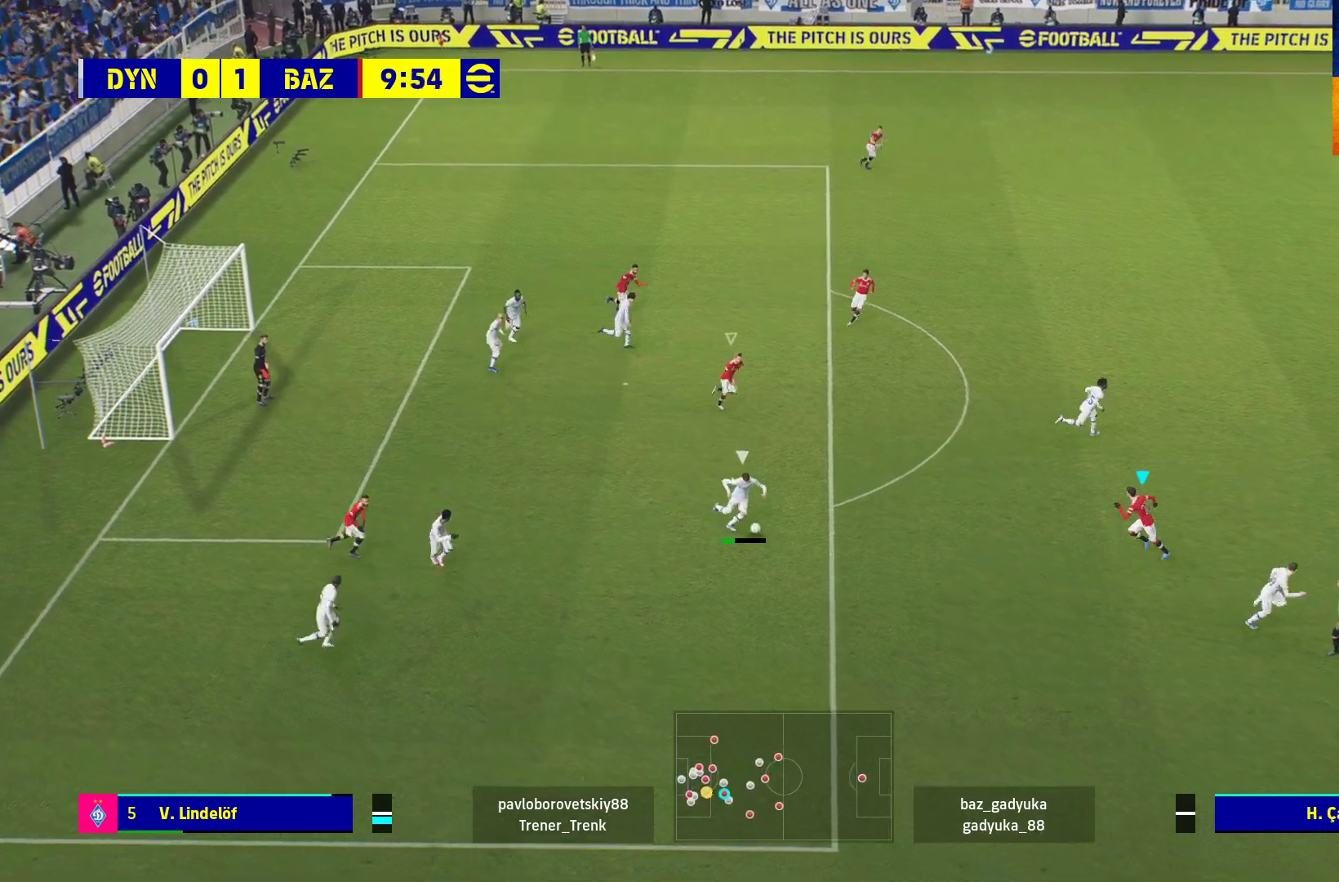
{"buttons": ["A"], "left_stick": "center", "right_stick": "center", "events": []}
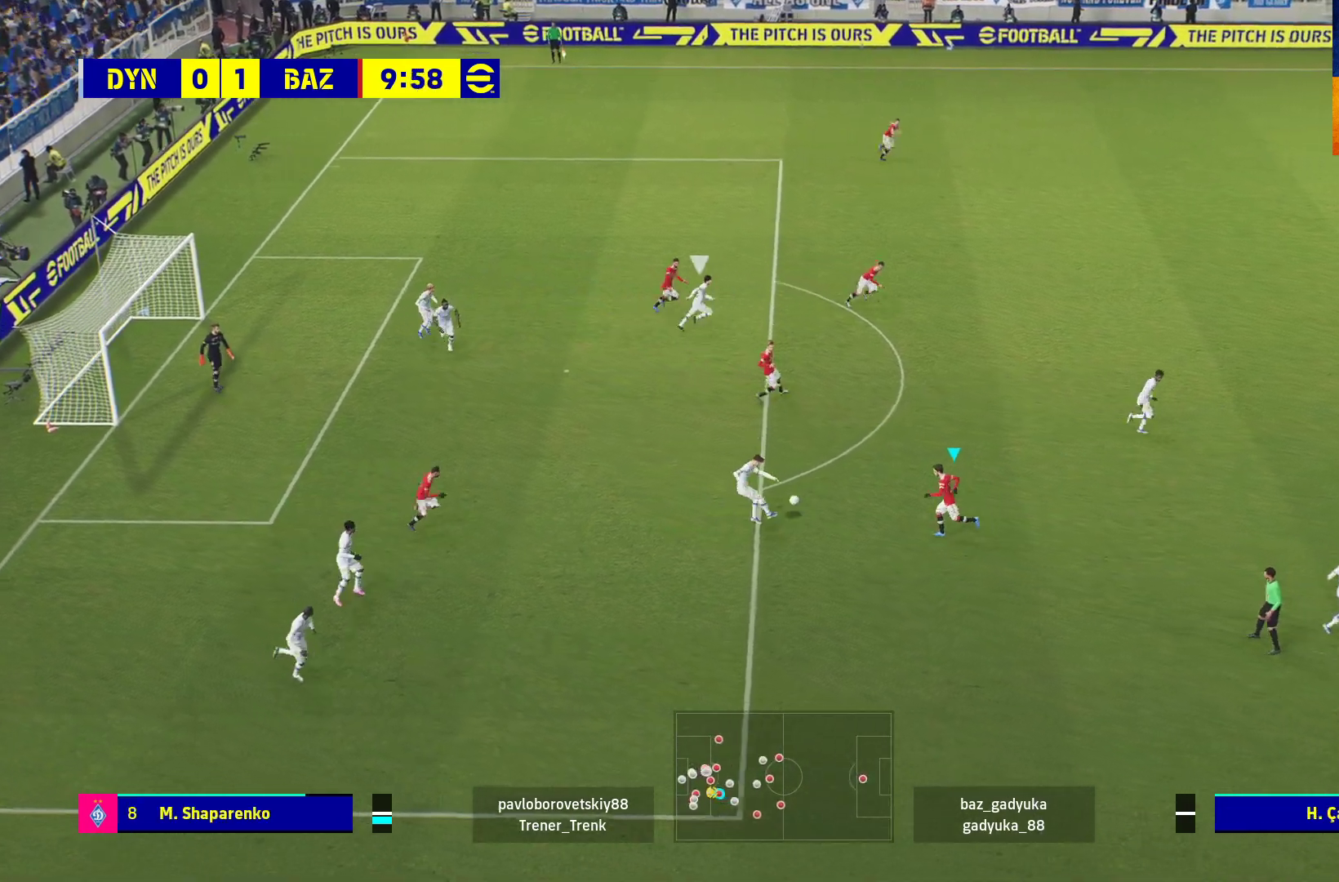
{"buttons": ["A"], "left_stick": "right", "right_stick": "center", "events": [[433, "left_stick", "right"]]}
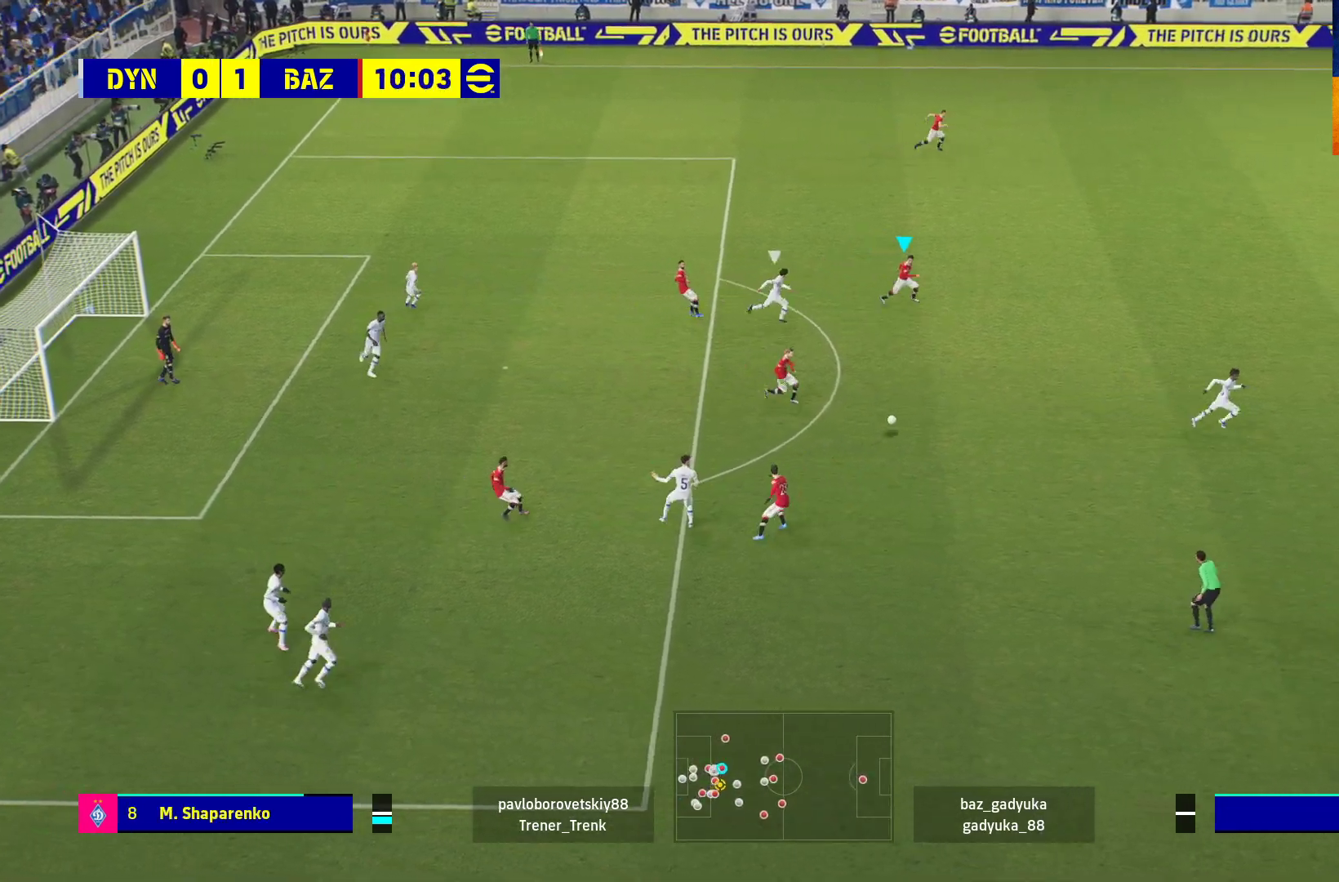
{"buttons": ["L3"], "left_stick": "down-left", "right_stick": "center", "events": [[33, "A", "up"], [183, "left_stick", "down"], [317, "L3", "down"], [350, "left_stick", "down-left"], [367, "A", "down"], [467, "A", "up"]]}
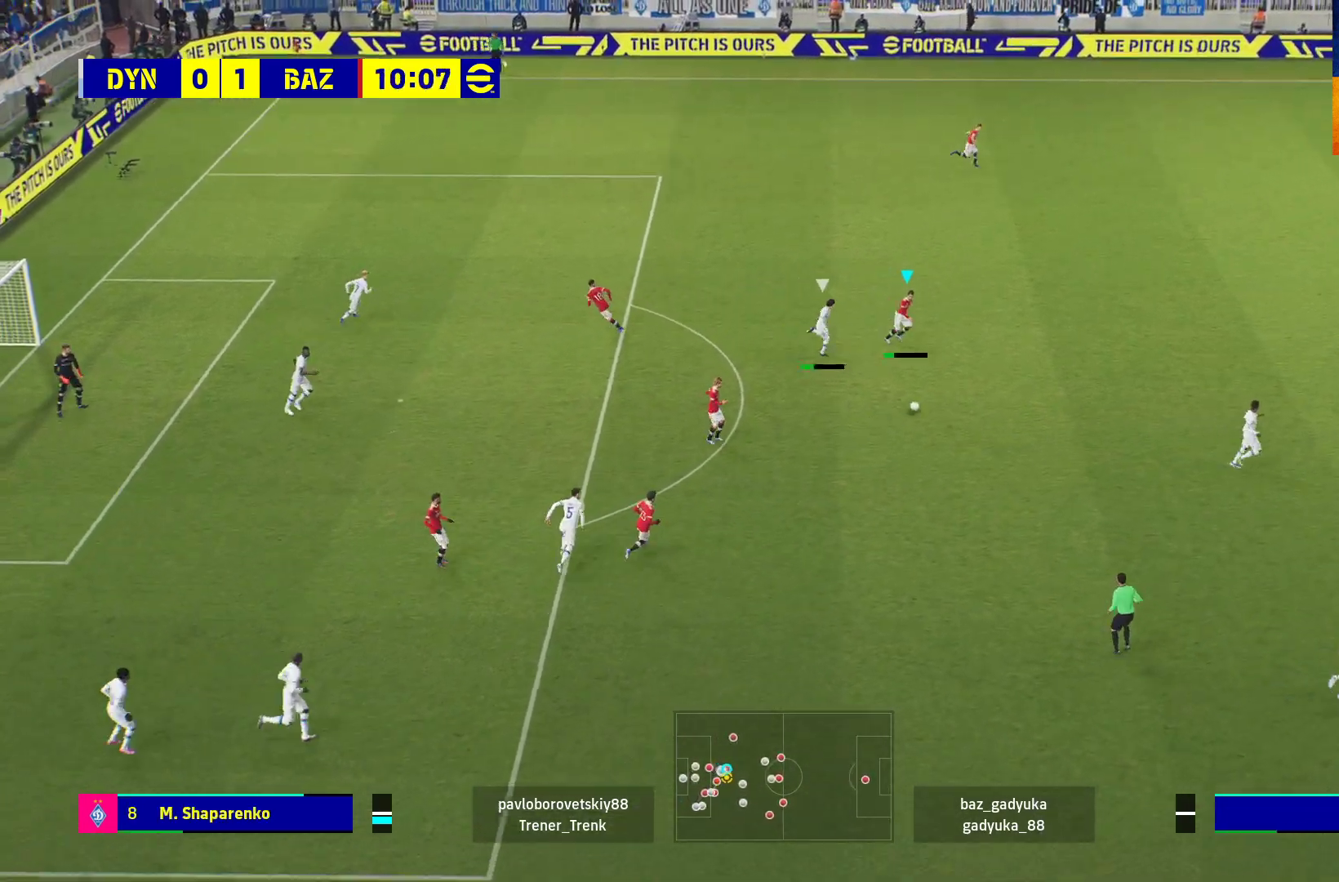
{"buttons": ["L3"], "left_stick": "down-left", "right_stick": "center", "events": []}
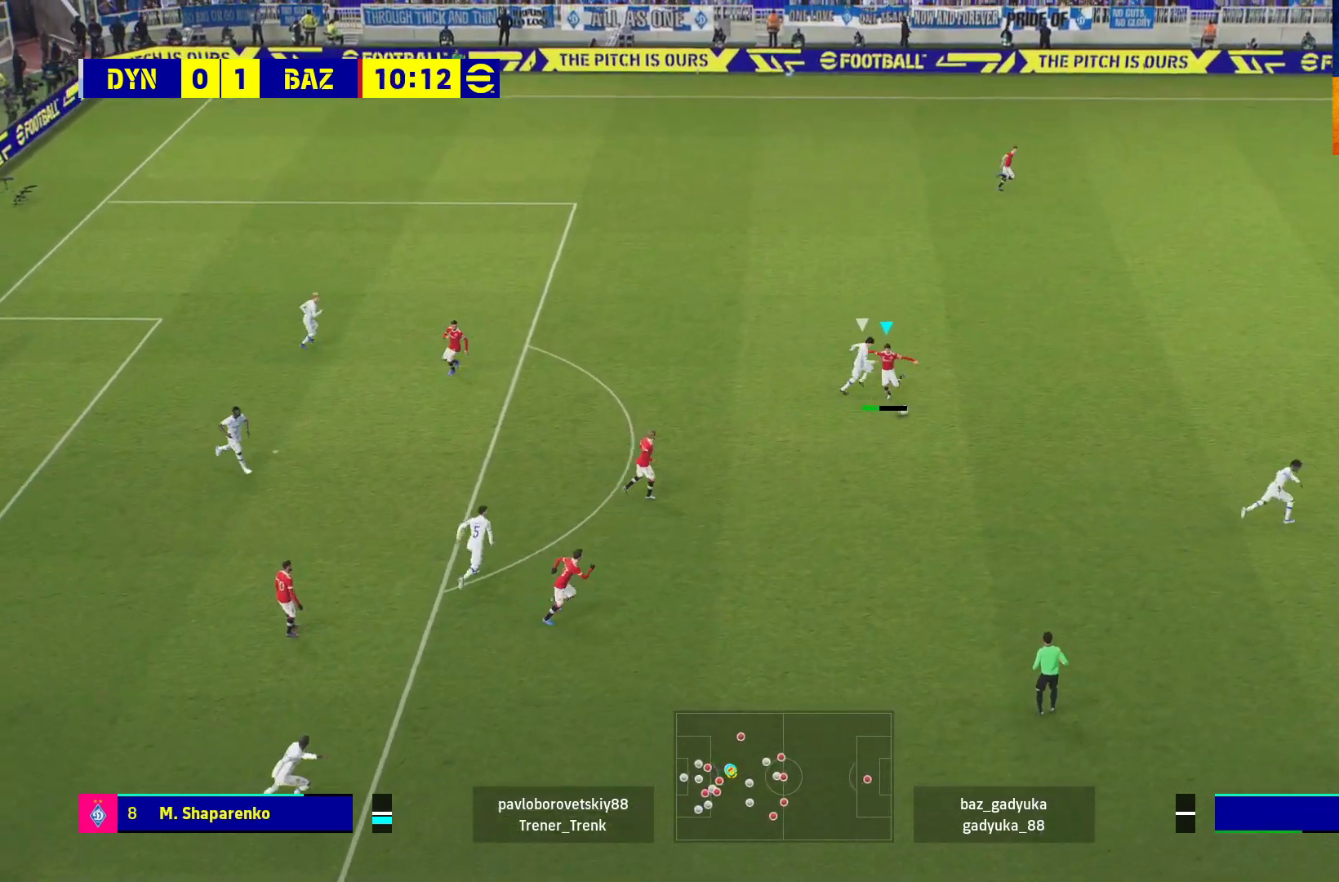
{"buttons": [], "left_stick": "up-left", "right_stick": "center", "events": [[150, "L3", "up"], [200, "left_stick", "up-left"]]}
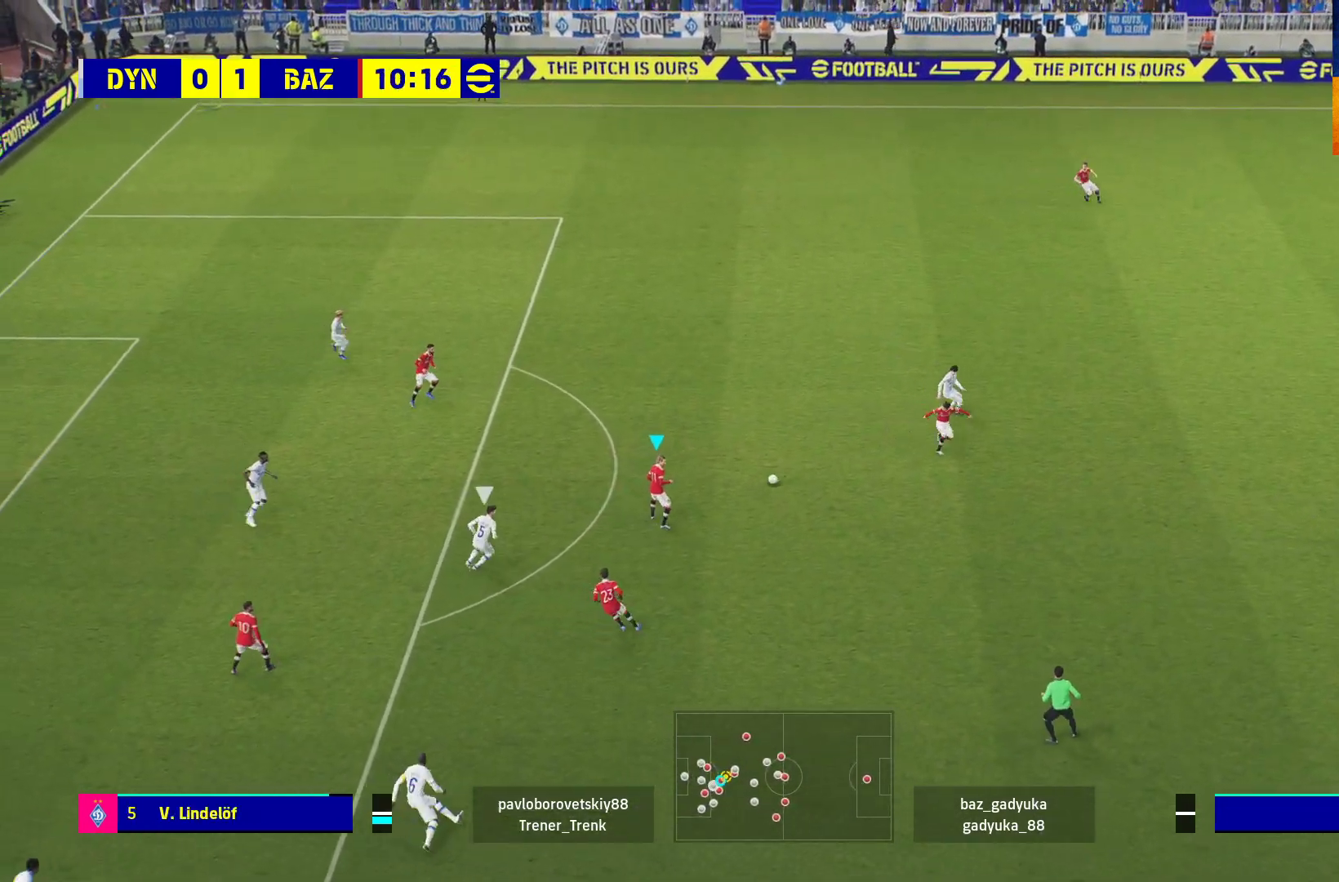
{"buttons": ["L1"], "left_stick": "up-left", "right_stick": "center", "events": [[300, "L3", "down"], [333, "L1", "down"], [367, "A", "down"], [367, "L3", "up"], [483, "A", "up"]]}
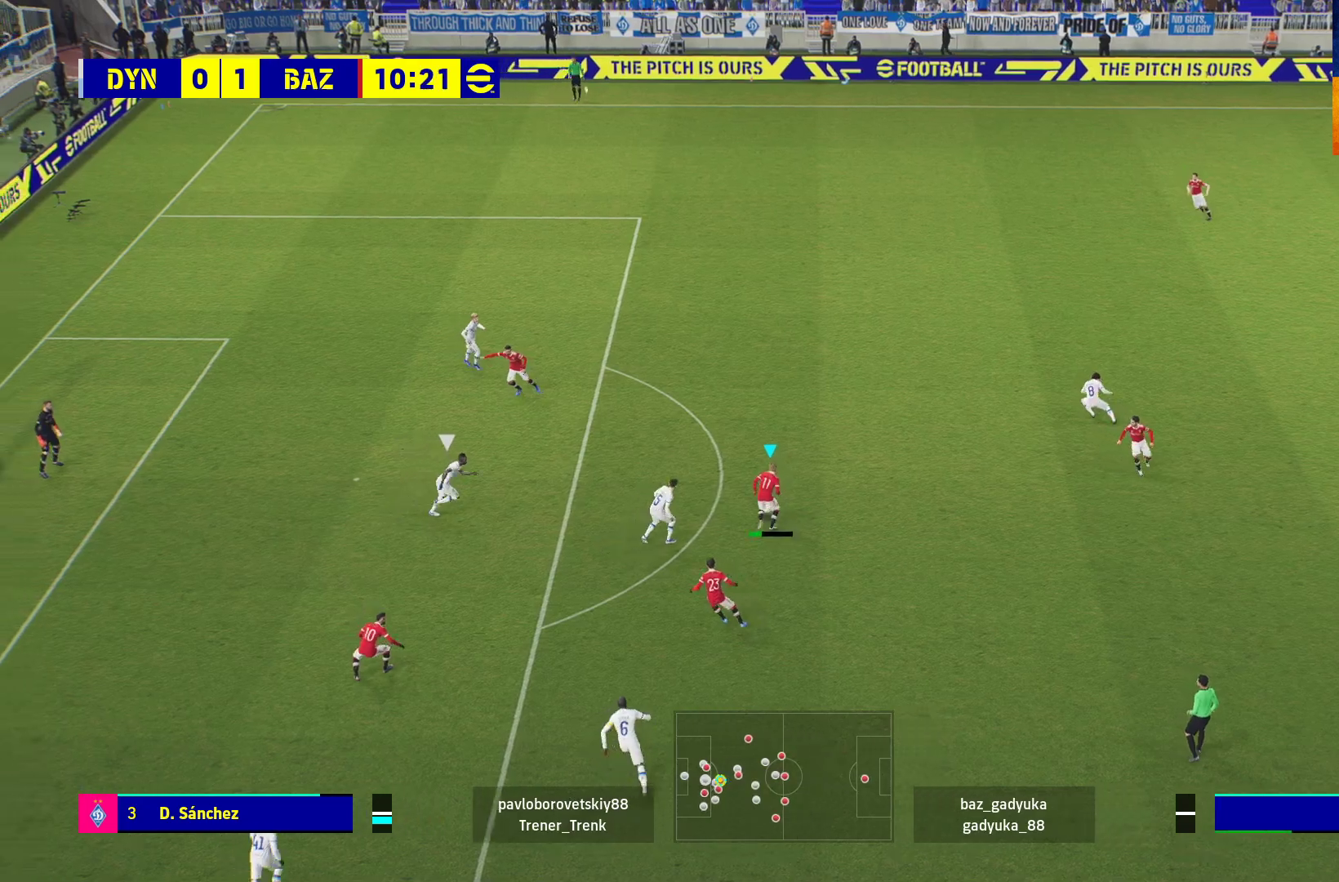
{"buttons": [], "left_stick": "down", "right_stick": "center", "events": [[67, "L1", "up"], [150, "left_stick", "center"], [417, "left_stick", "down"], [450, "X", "down"], [483, "X", "up"]]}
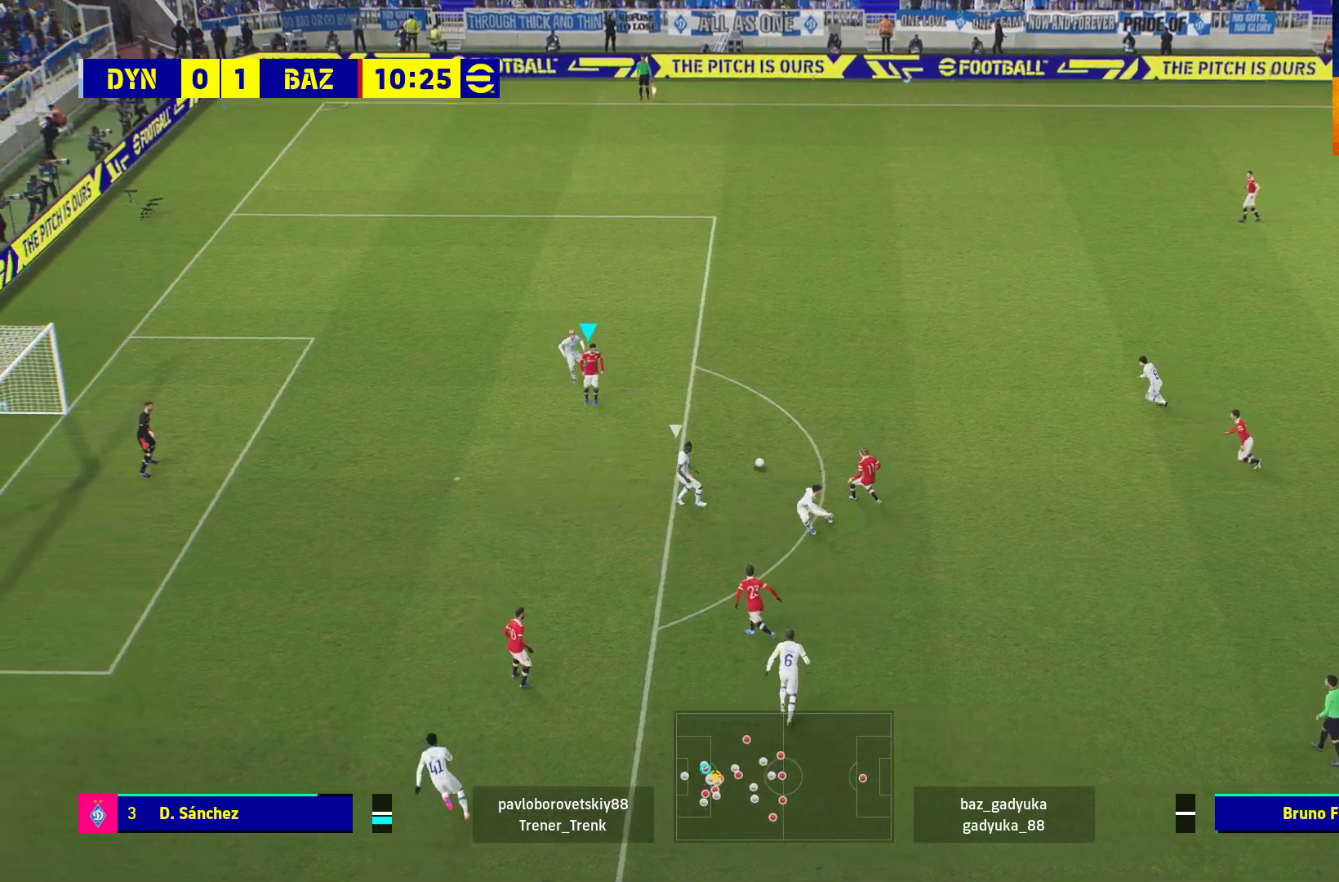
{"buttons": ["L3"], "left_stick": "down", "right_stick": "center", "events": [[17, "L3", "down"], [100, "A", "down"], [183, "A", "up"]]}
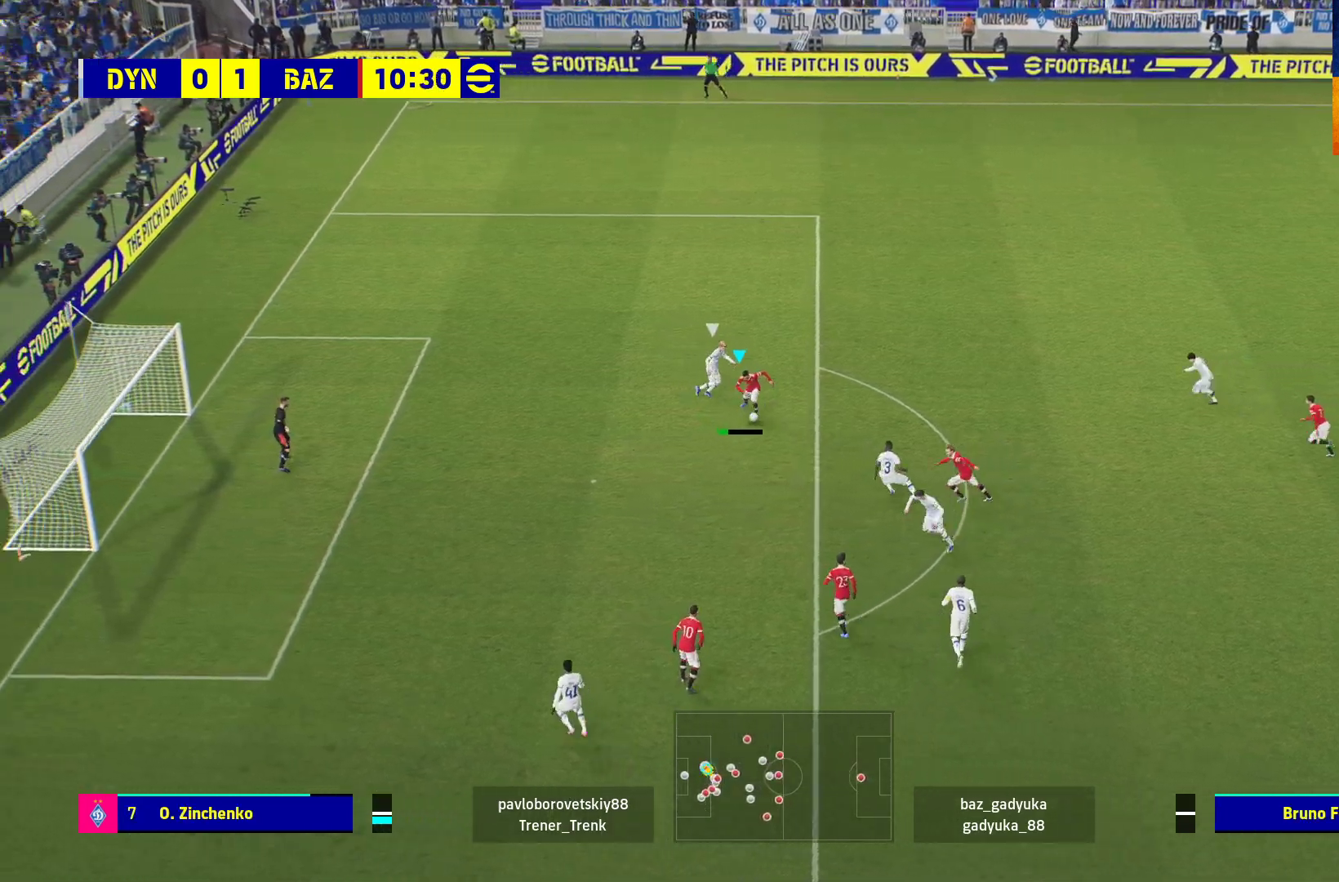
{"buttons": ["L3"], "left_stick": "down-left", "right_stick": "center", "events": [[100, "left_stick", "down-left"], [183, "X", "down"], [333, "X", "up"]]}
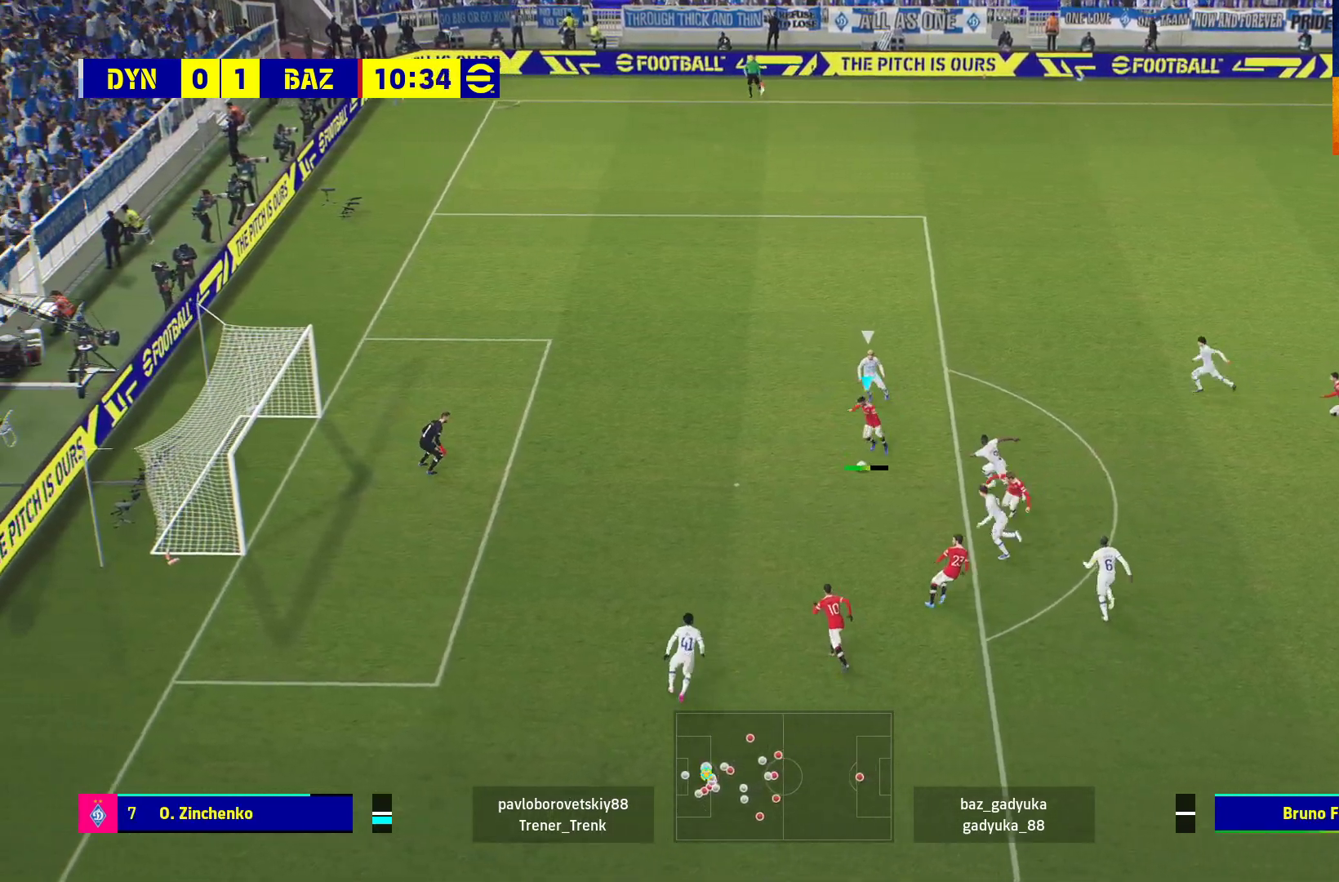
{"buttons": ["L3"], "left_stick": "down-left", "right_stick": "center", "events": []}